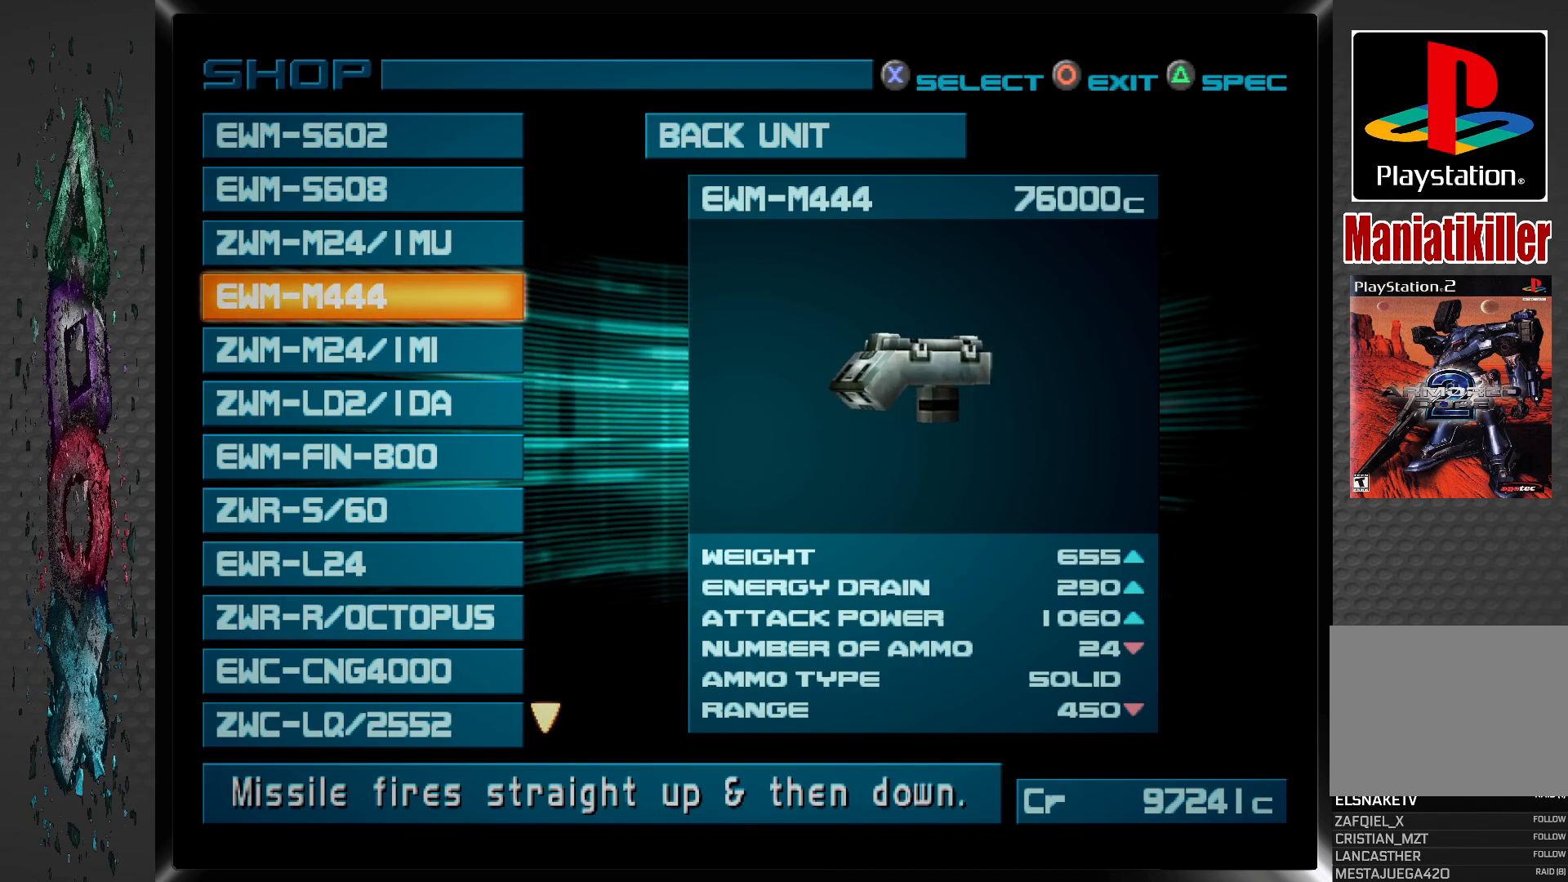
Gameplay with a controller (PlayStation layout); each line is a JSON object with the inputs held at the frame after it. "events" lists button and stick changes between this image and that frame as [ms after this image, input, new state], when the widget could be followed in between.
{"buttons": [], "left_stick": "center", "right_stick": "center", "events": [[100, "CIRCLE", "down"], [267, "CIRCLE", "up"]]}
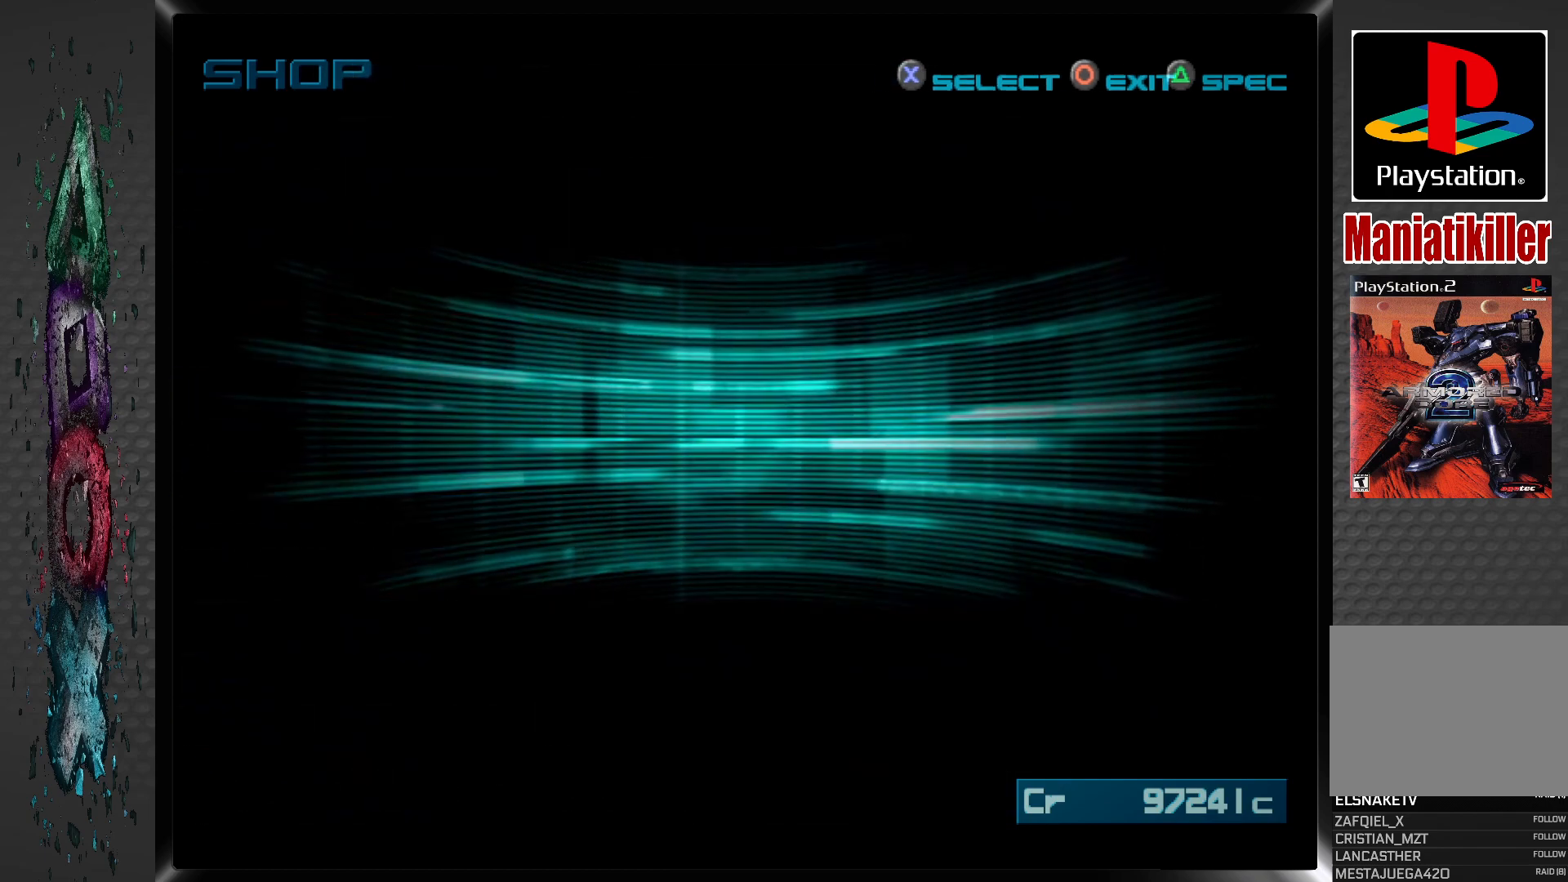
{"buttons": [], "left_stick": "center", "right_stick": "center", "events": []}
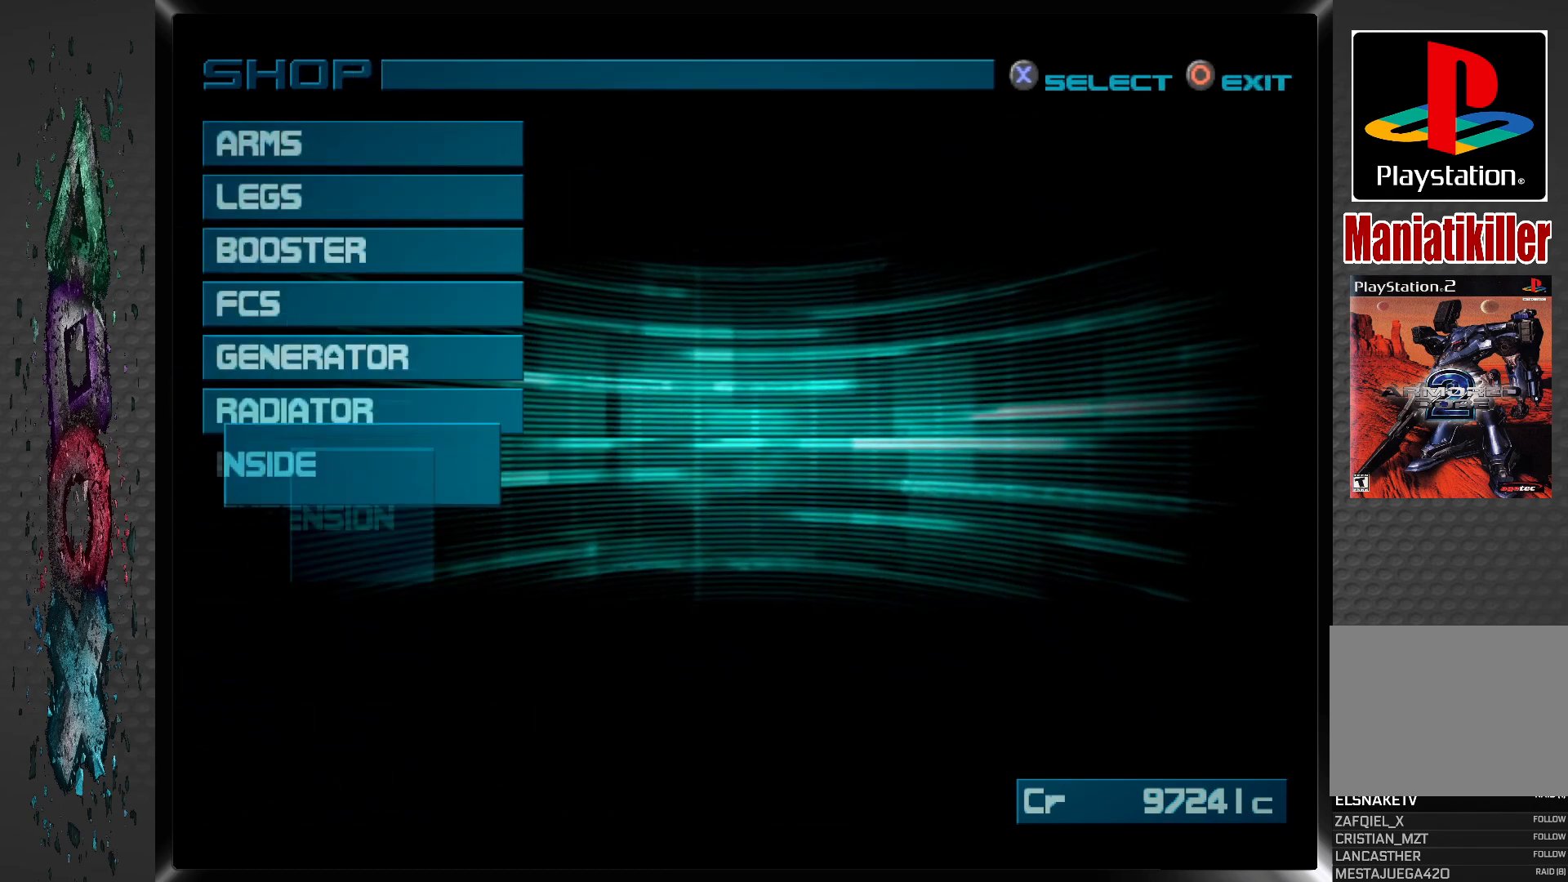
{"buttons": [], "left_stick": "center", "right_stick": "center", "events": []}
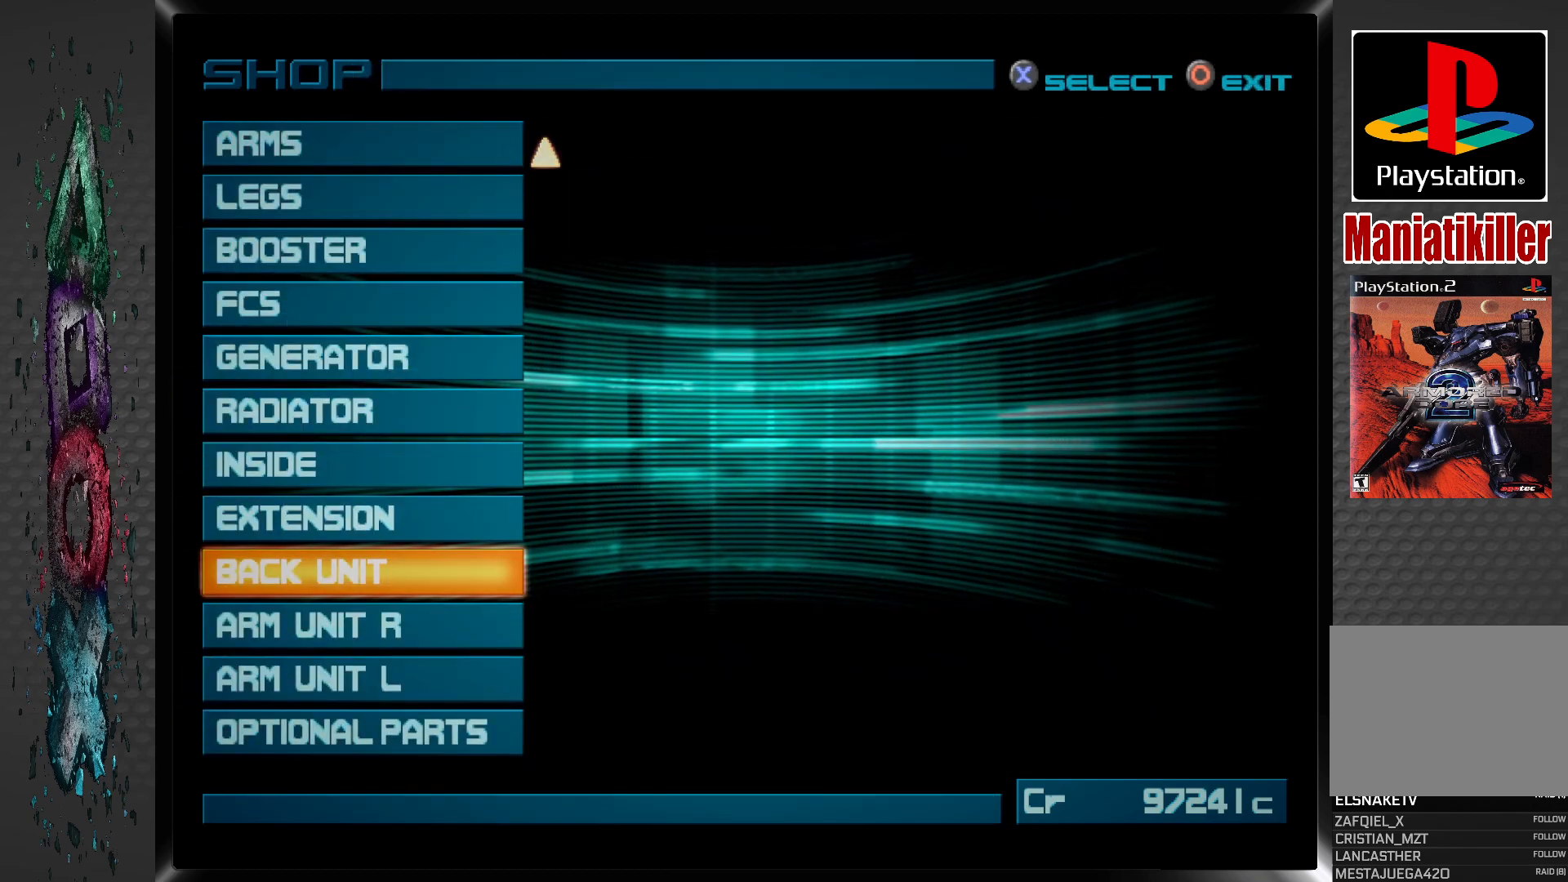
{"buttons": [], "left_stick": "center", "right_stick": "center", "events": []}
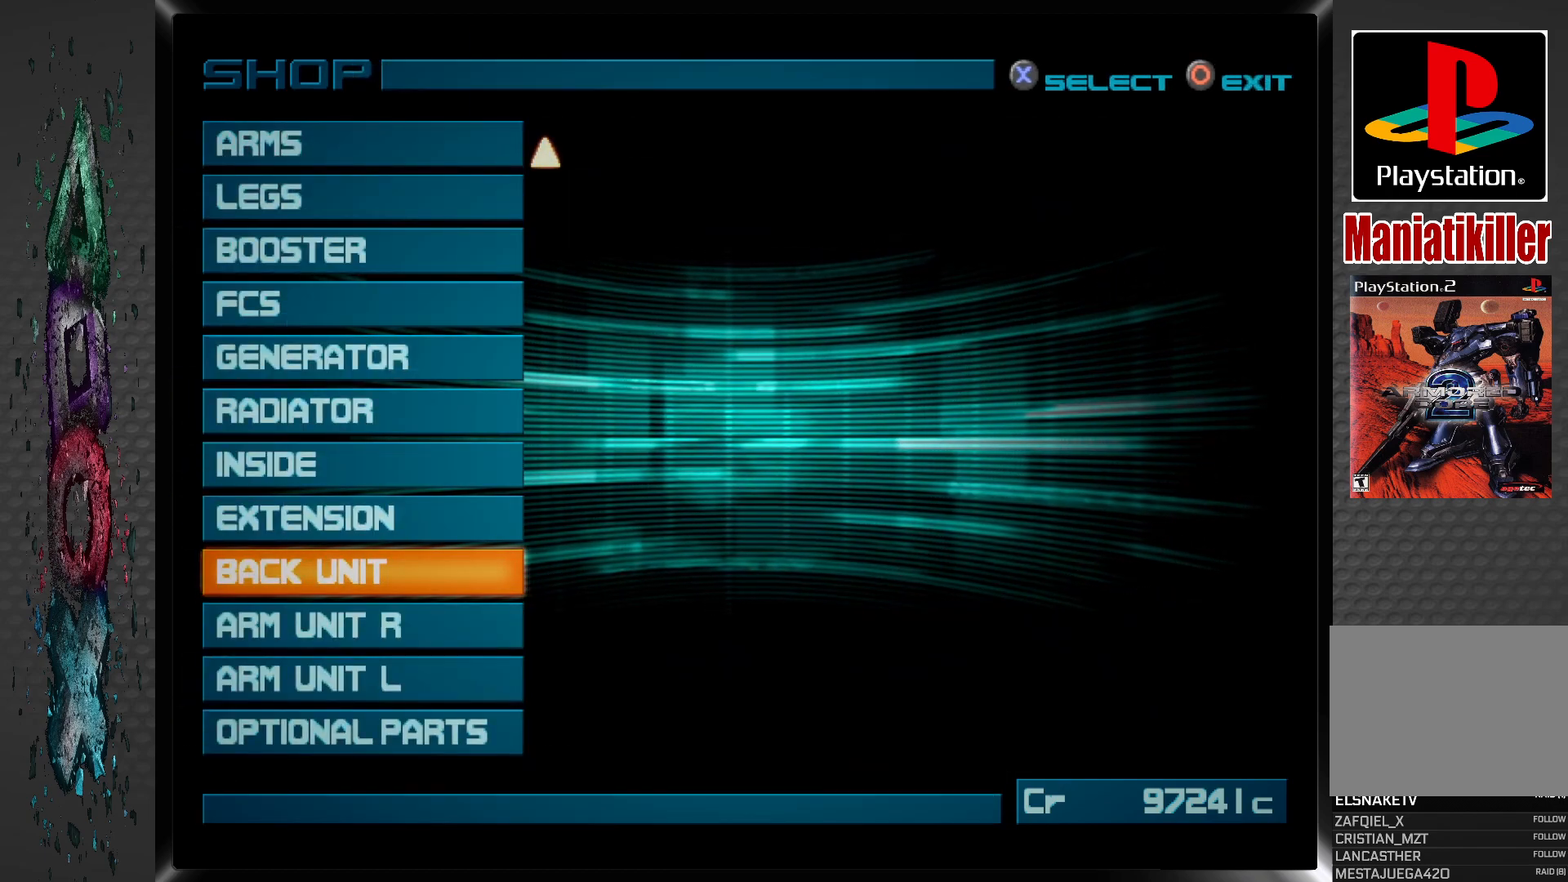
{"buttons": [], "left_stick": "center", "right_stick": "center", "events": []}
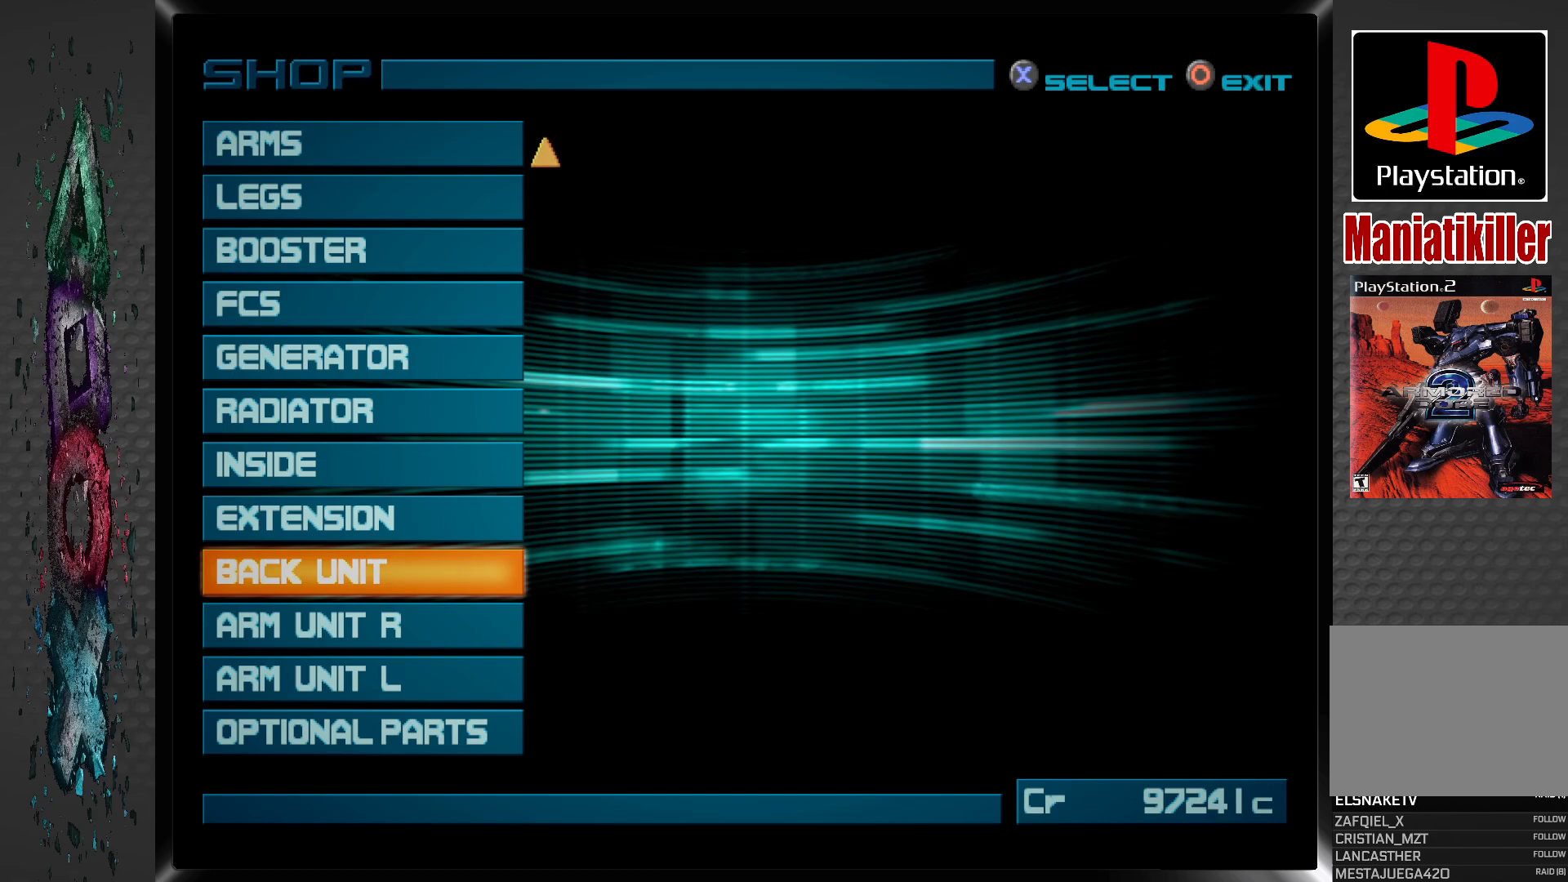
{"buttons": [], "left_stick": "center", "right_stick": "center", "events": []}
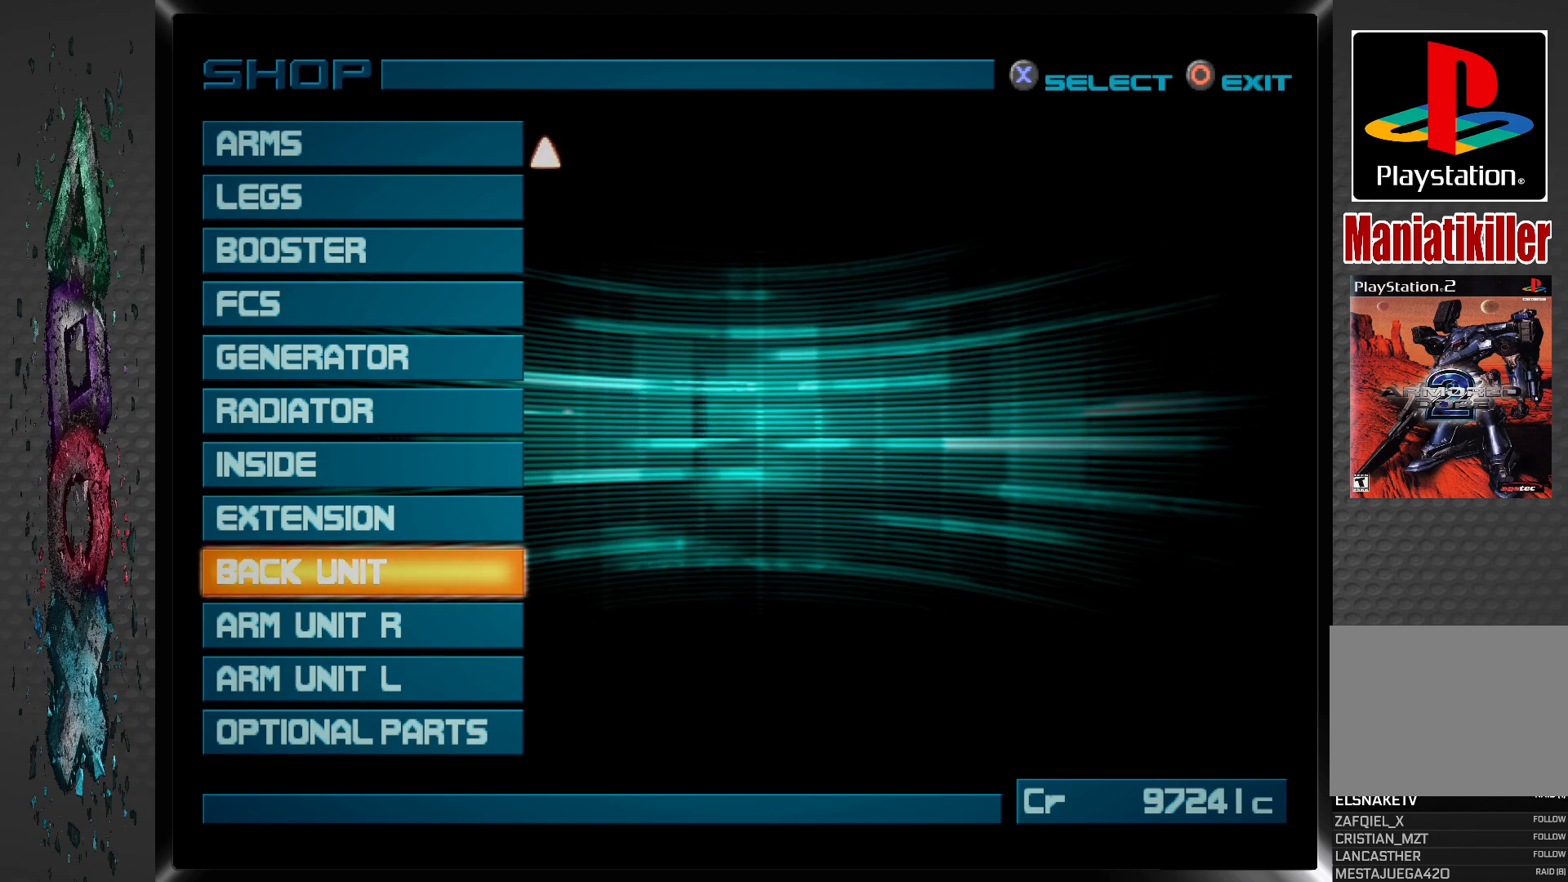
{"buttons": ["DPAD_DOWN"], "left_stick": "center", "right_stick": "center", "events": [[400, "DPAD_DOWN", "down"]]}
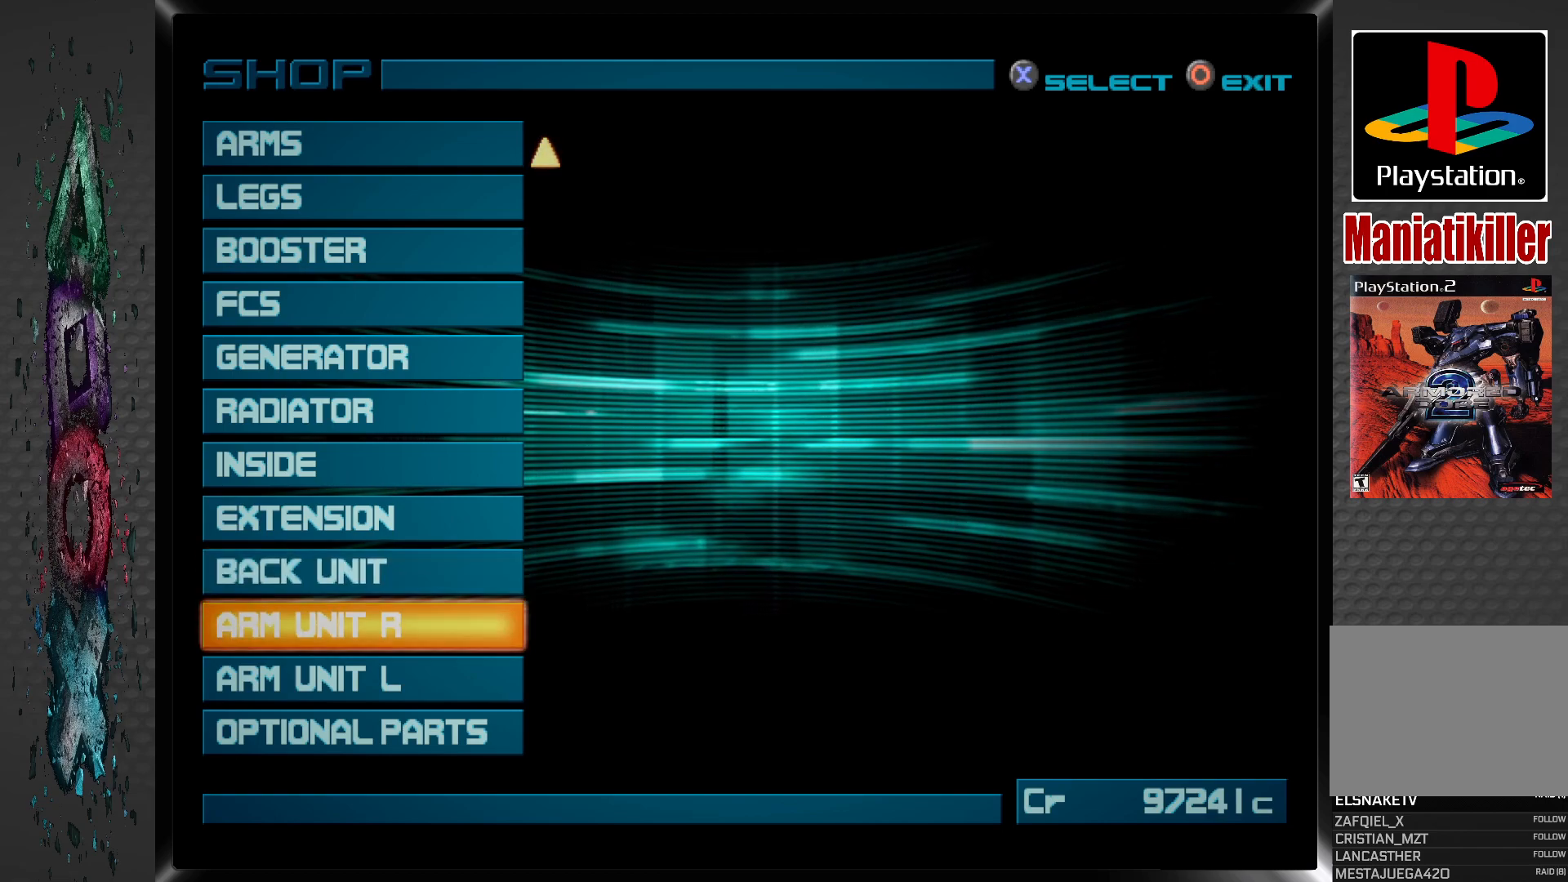
{"buttons": [], "left_stick": "center", "right_stick": "center", "events": [[17, "DPAD_DOWN", "up"], [183, "DPAD_DOWN", "down"], [333, "DPAD_DOWN", "up"]]}
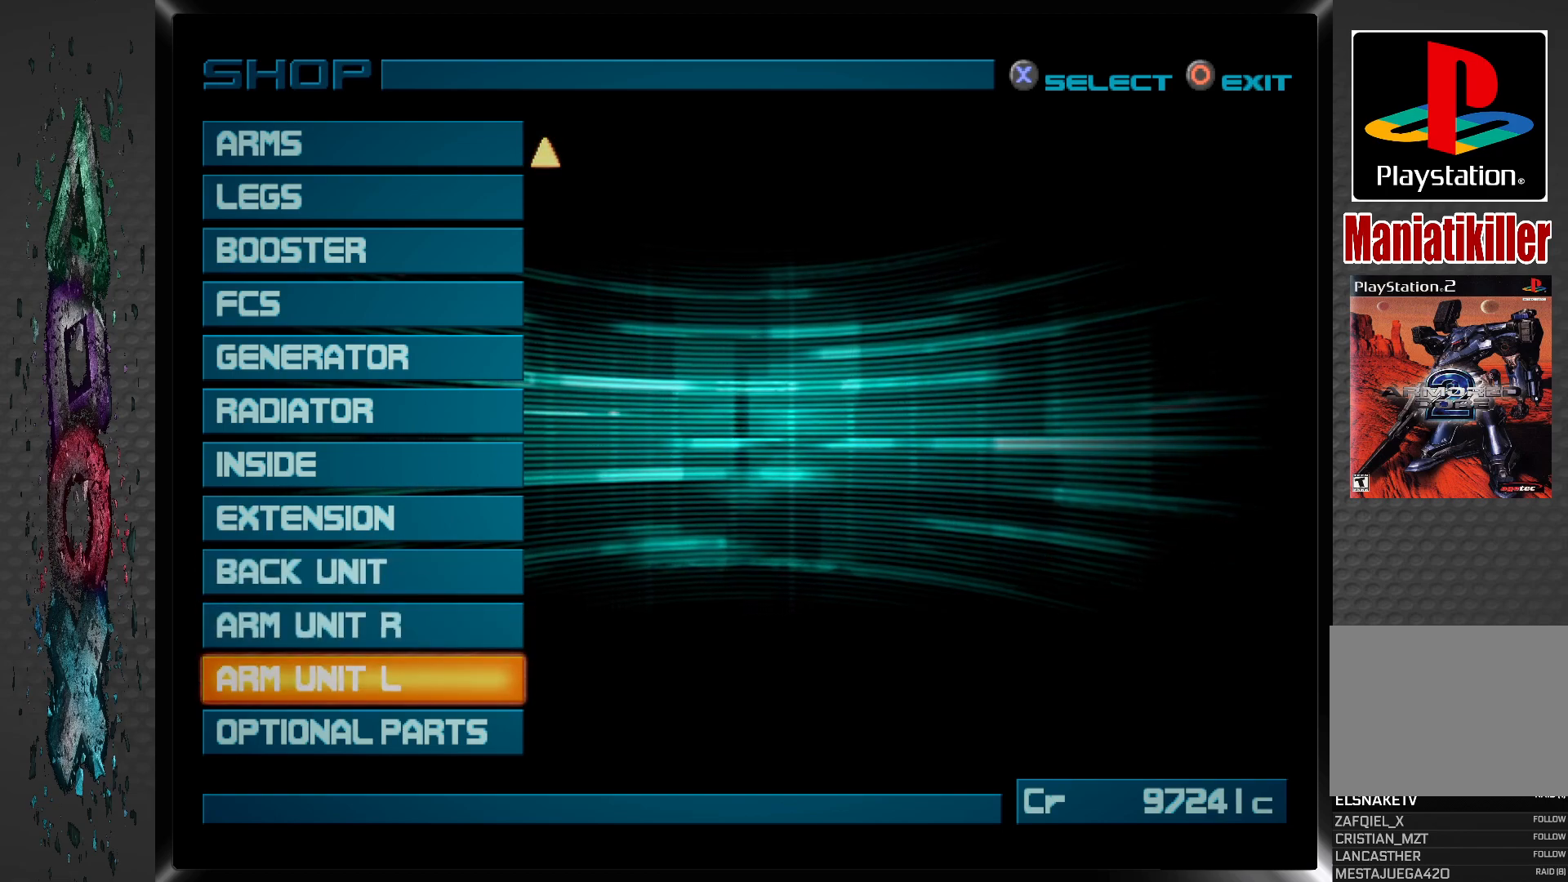
{"buttons": [], "left_stick": "center", "right_stick": "center", "events": []}
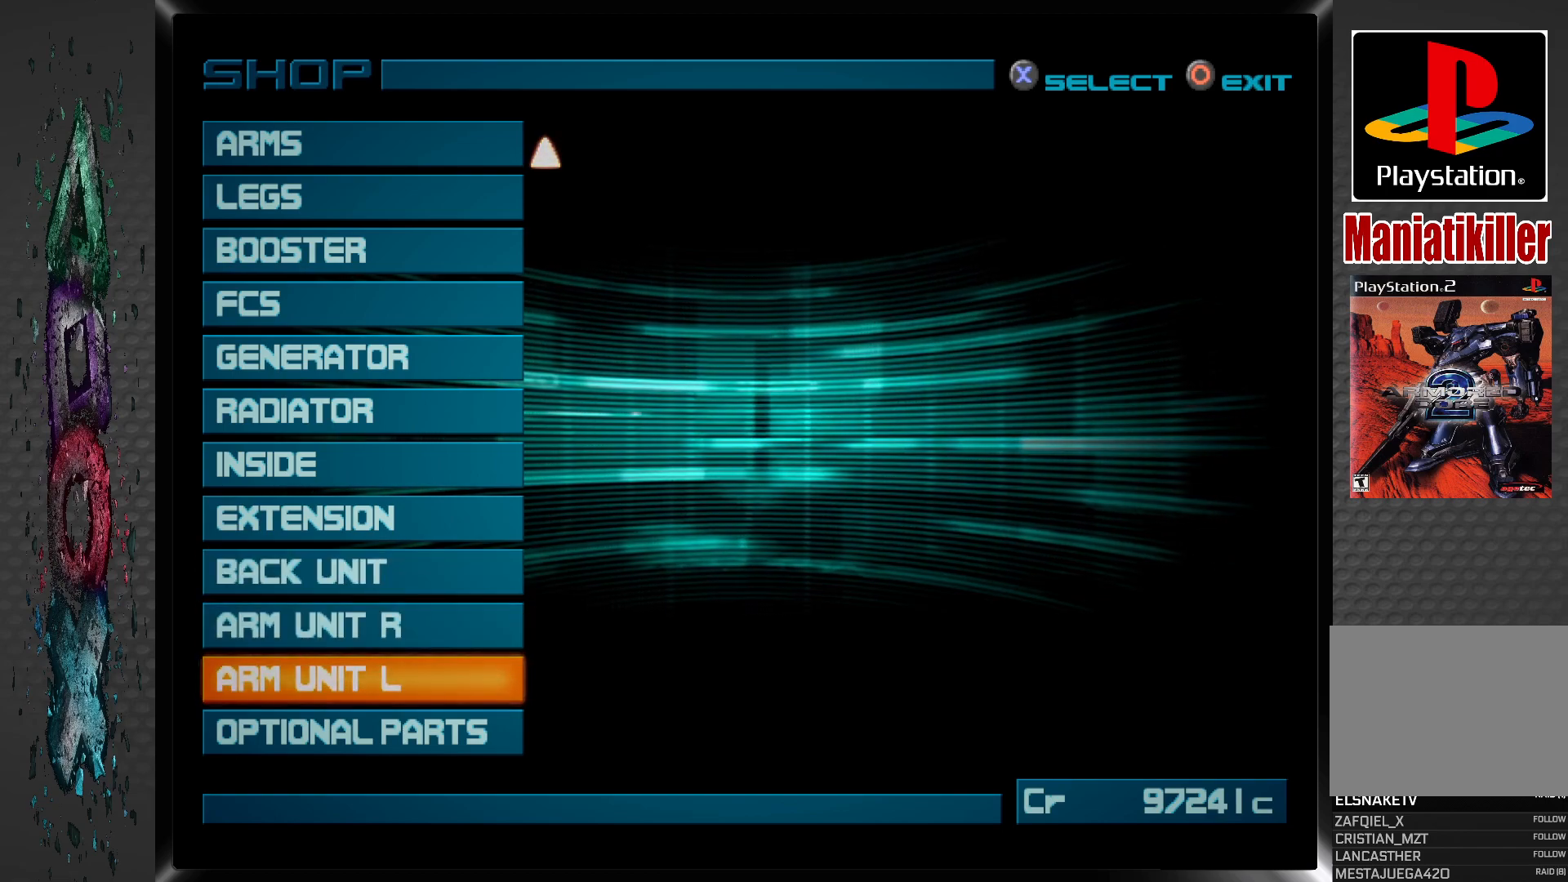
{"buttons": [], "left_stick": "center", "right_stick": "center", "events": []}
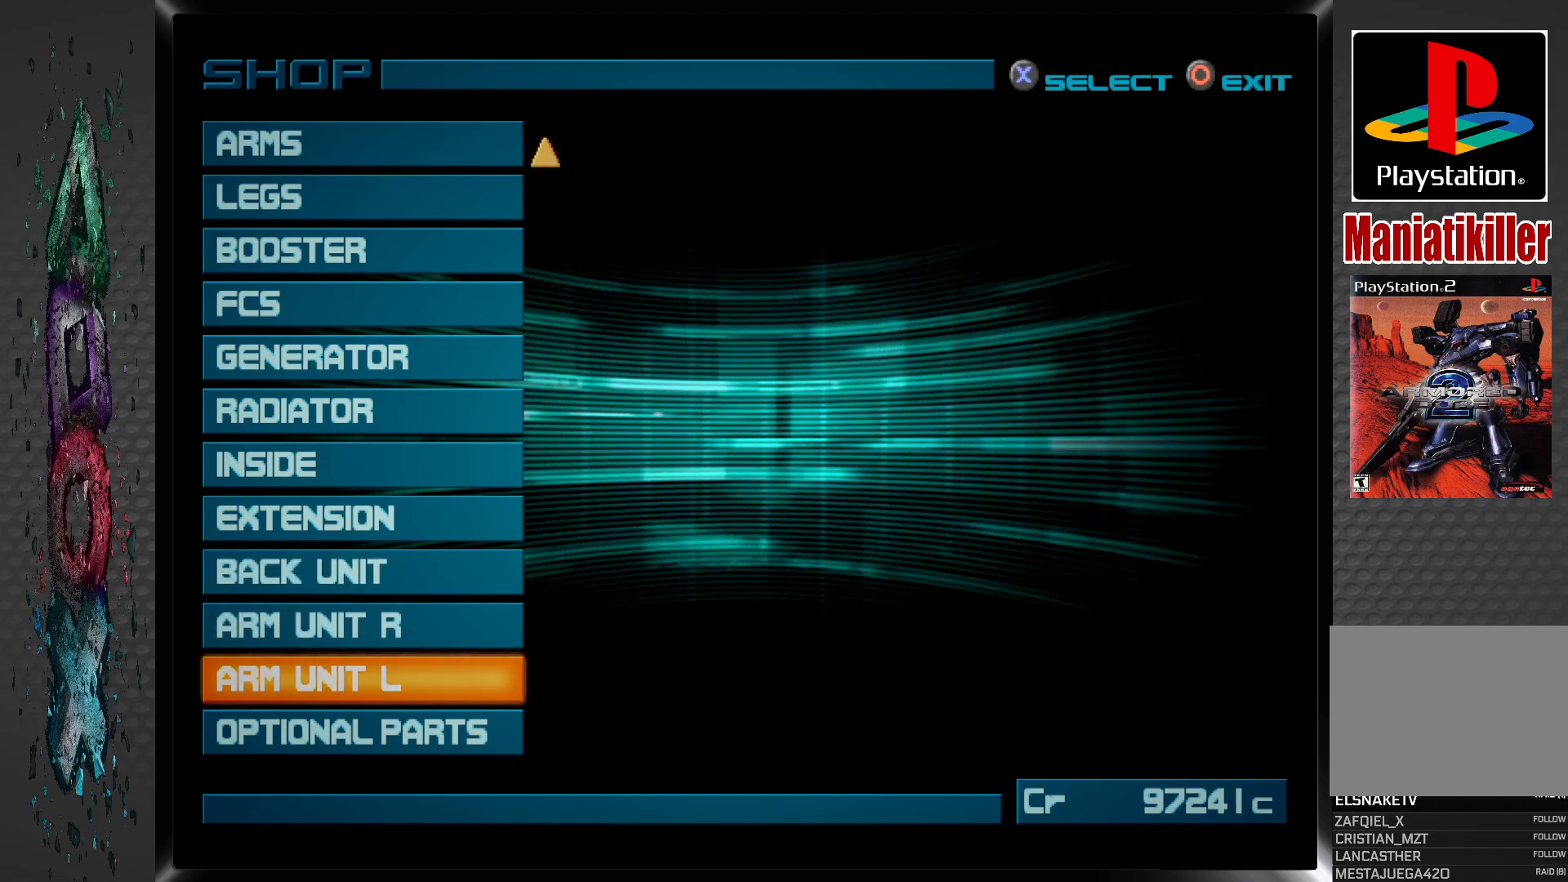
{"buttons": [], "left_stick": "center", "right_stick": "center", "events": []}
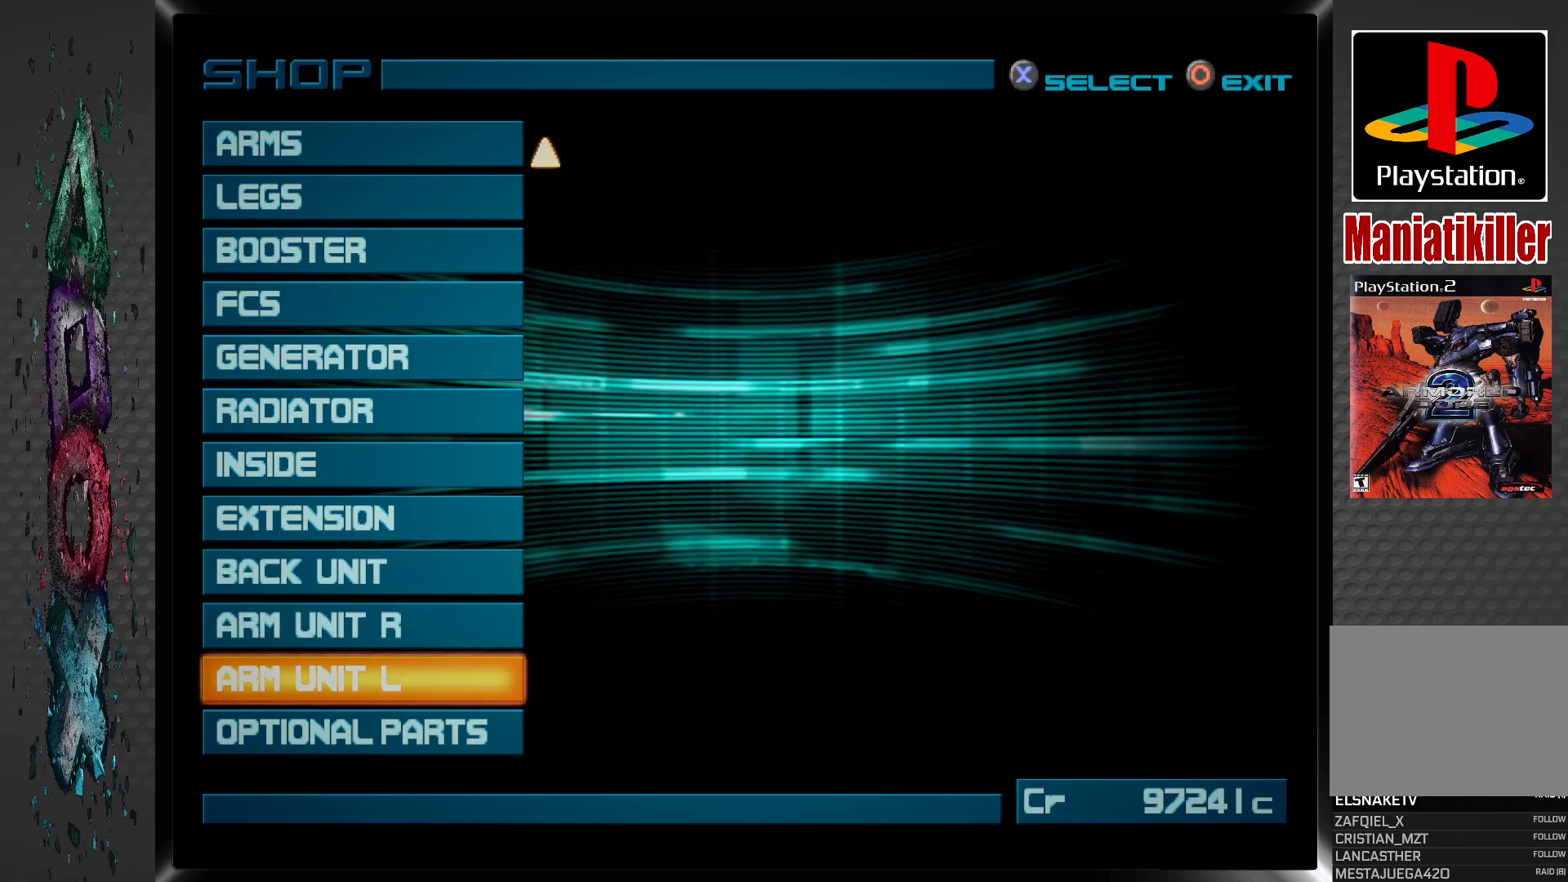
{"buttons": [], "left_stick": "center", "right_stick": "center", "events": [[367, "DPAD_DOWN", "down"], [500, "DPAD_DOWN", "up"]]}
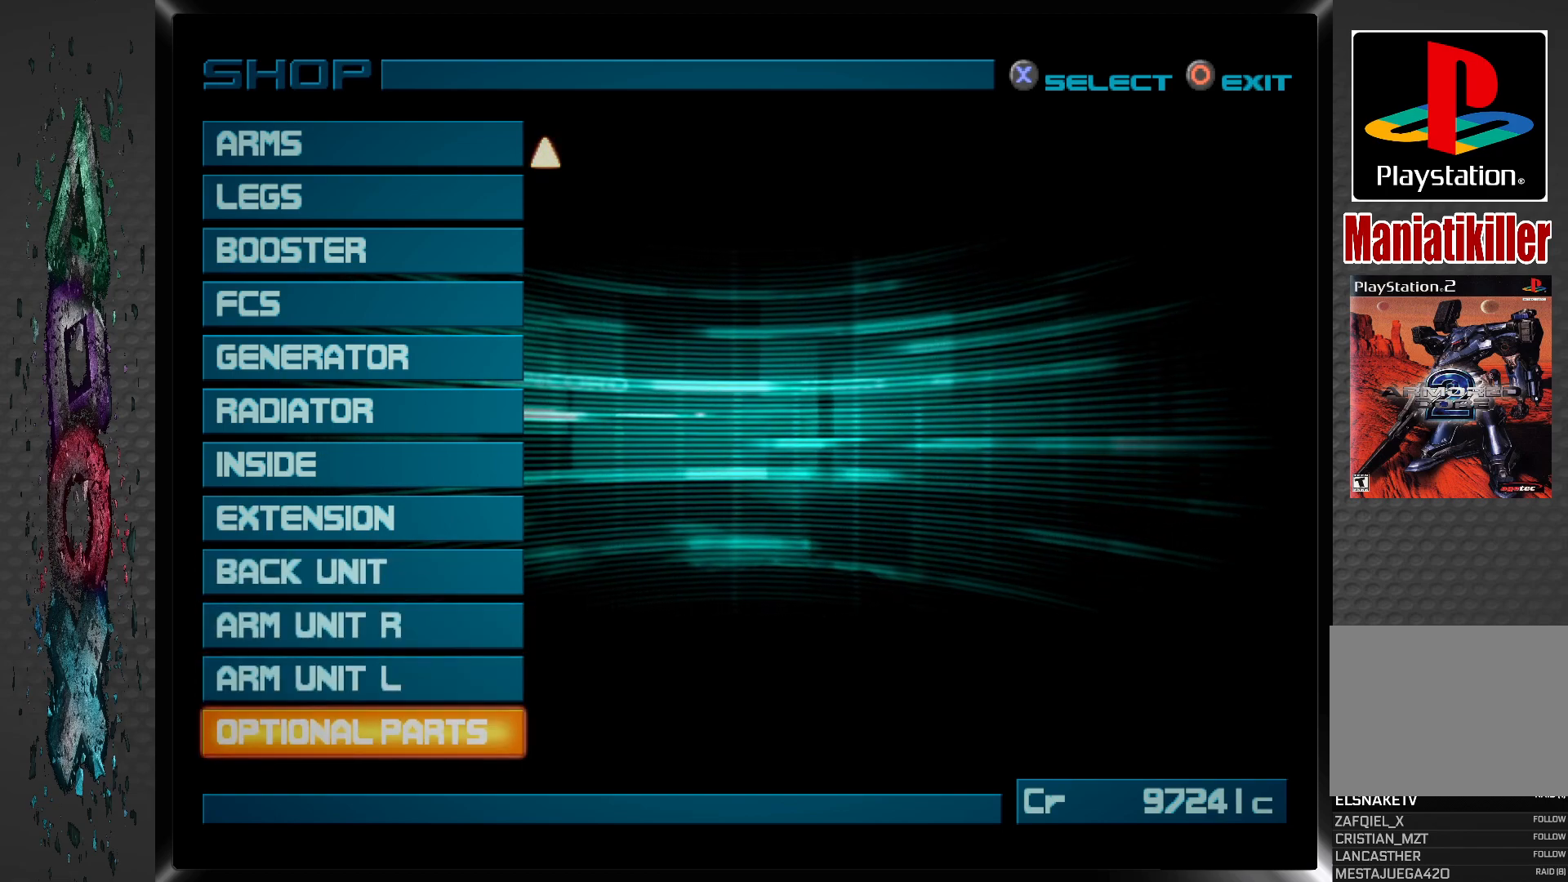
{"buttons": [], "left_stick": "center", "right_stick": "center", "events": []}
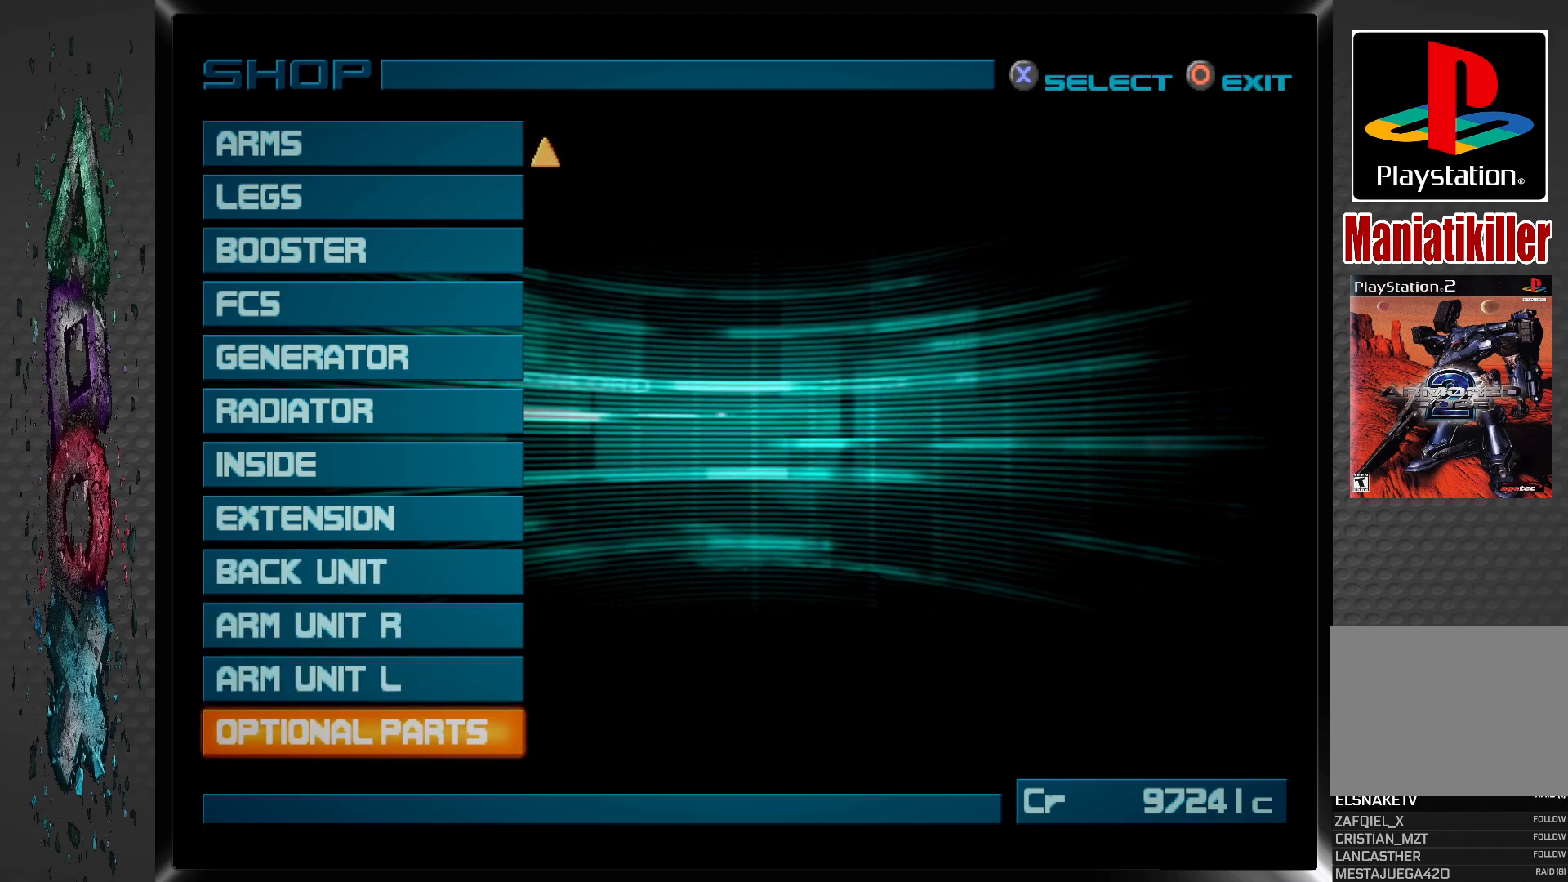
{"buttons": [], "left_stick": "center", "right_stick": "center", "events": [[33, "CROSS", "down"], [250, "CROSS", "up"]]}
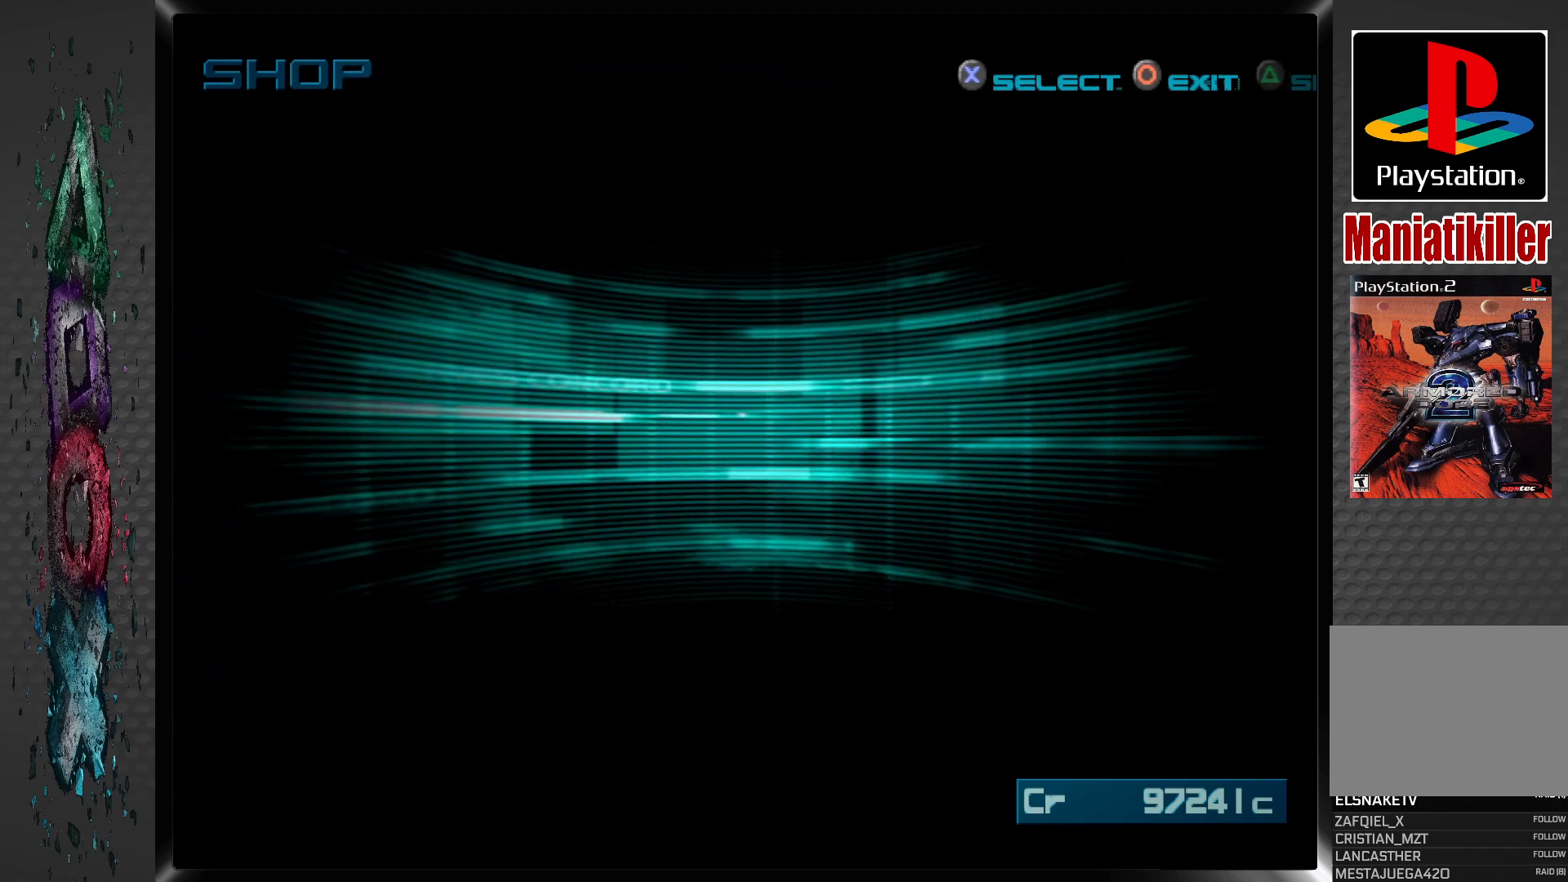
{"buttons": [], "left_stick": "center", "right_stick": "center", "events": []}
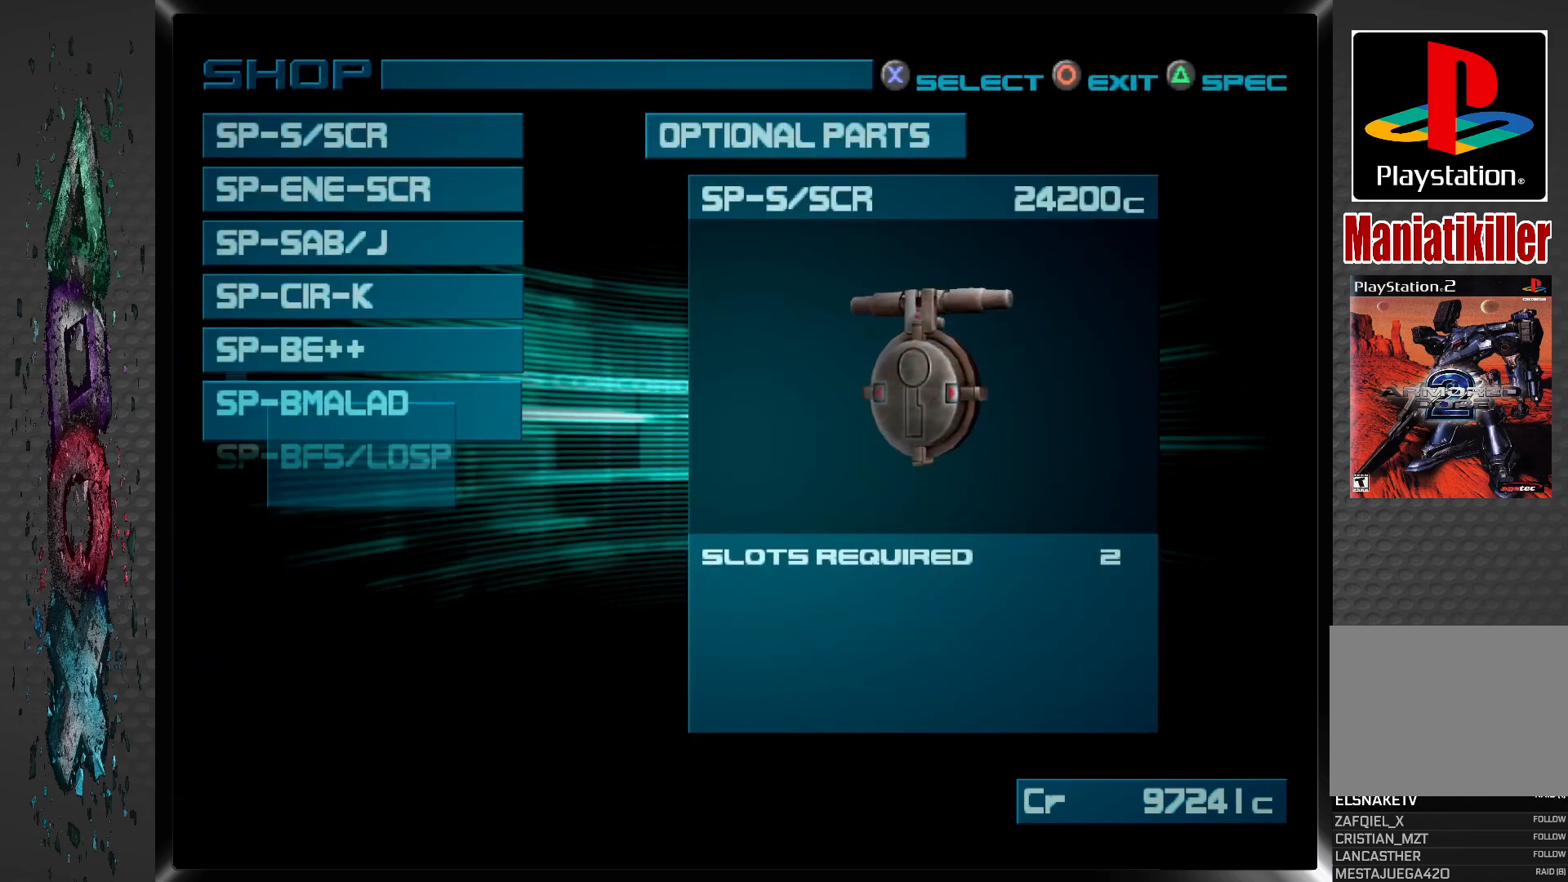
{"buttons": [], "left_stick": "center", "right_stick": "center", "events": []}
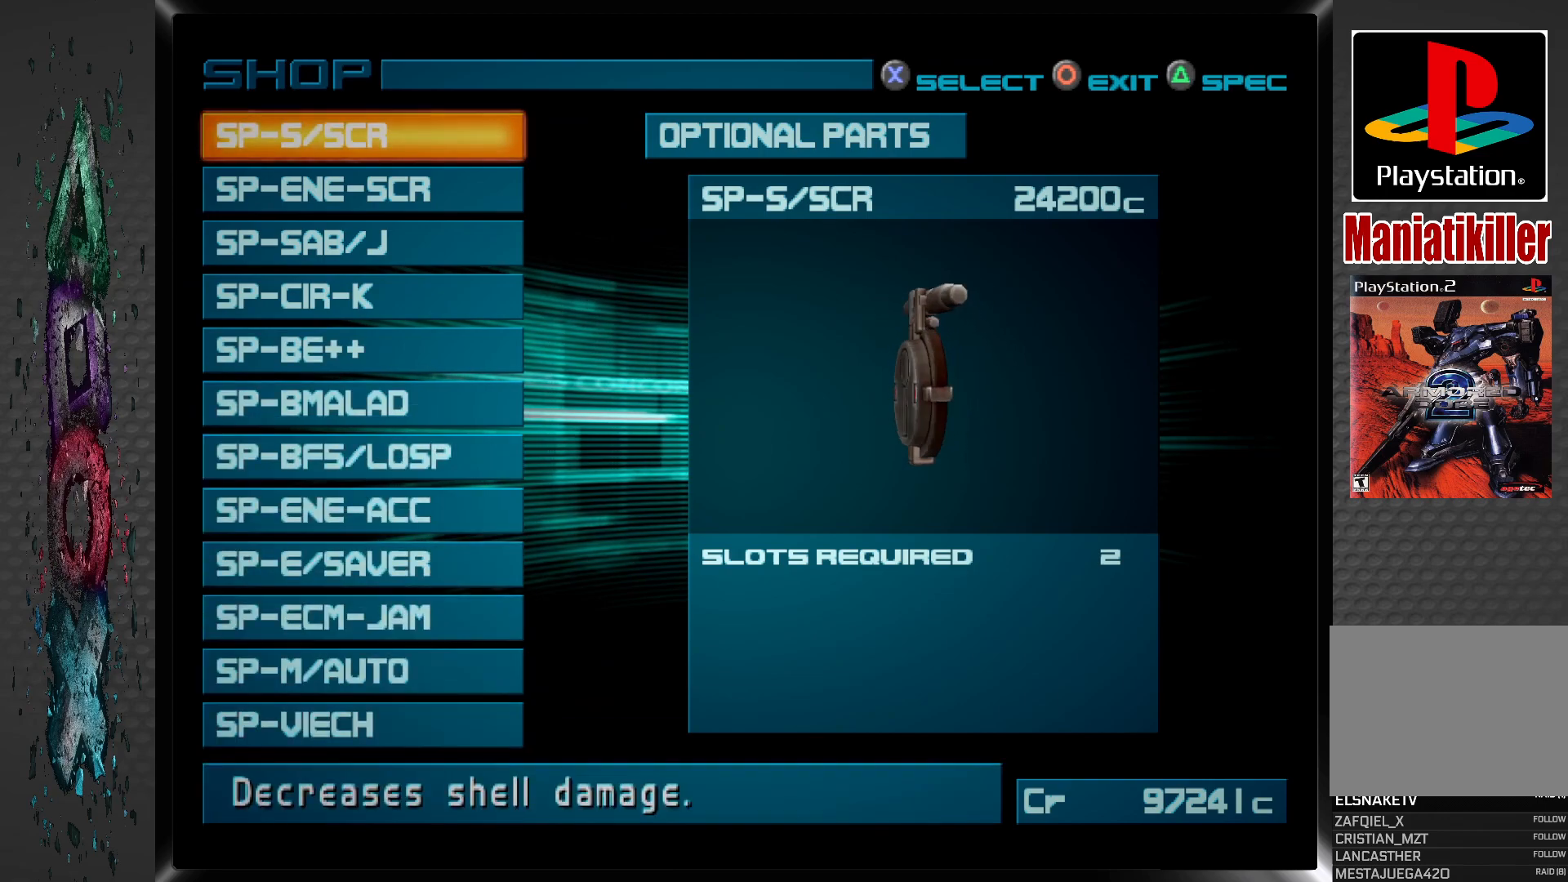
{"buttons": [], "left_stick": "center", "right_stick": "center", "events": []}
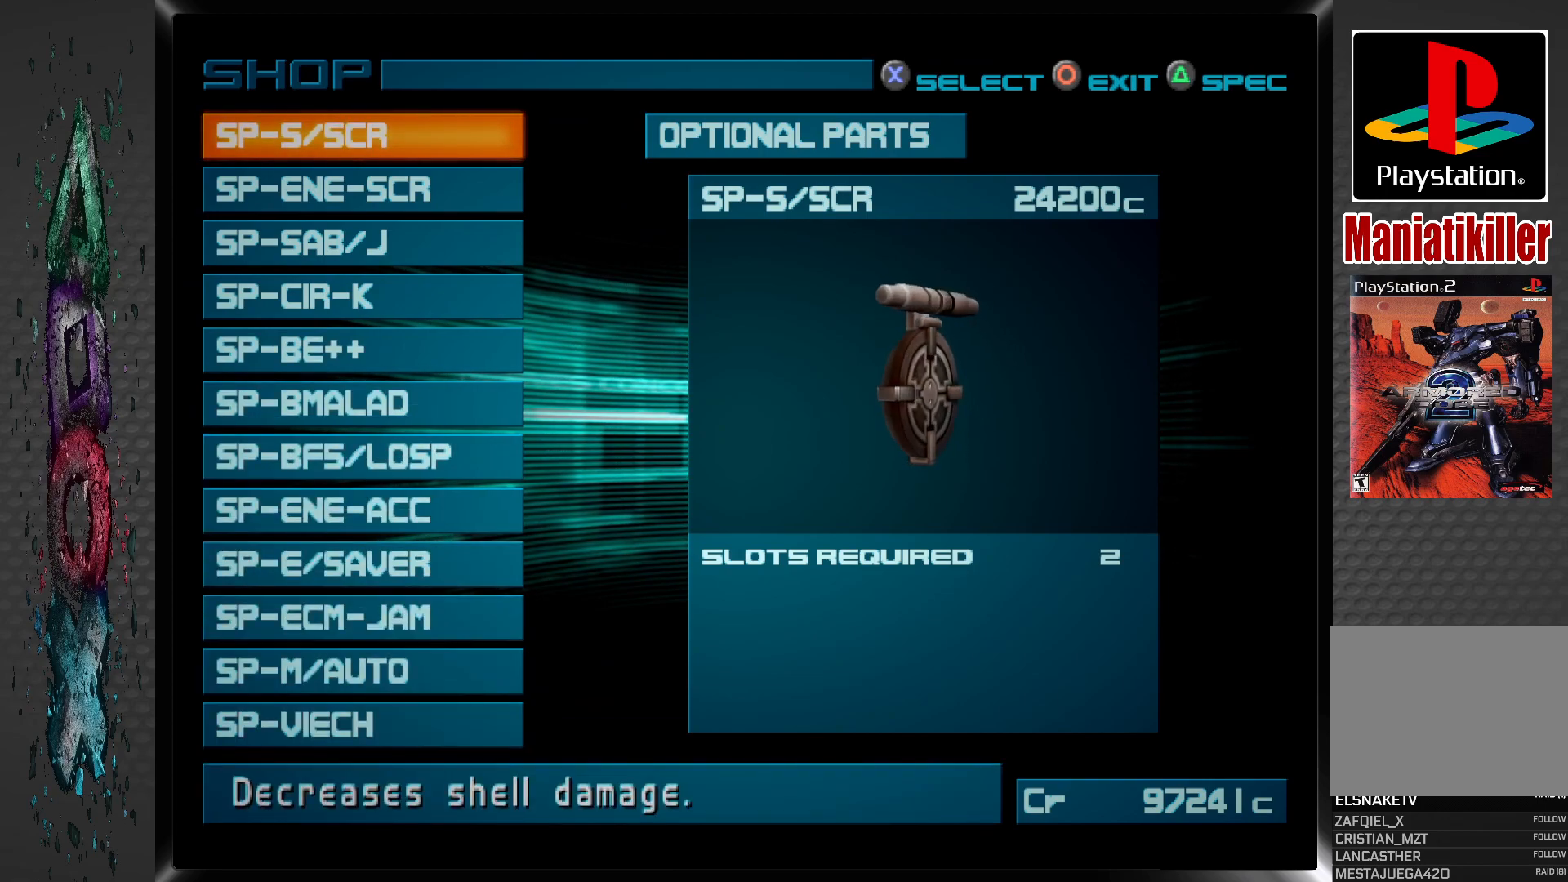
{"buttons": [], "left_stick": "center", "right_stick": "center", "events": [[283, "DPAD_DOWN", "down"], [417, "DPAD_DOWN", "up"]]}
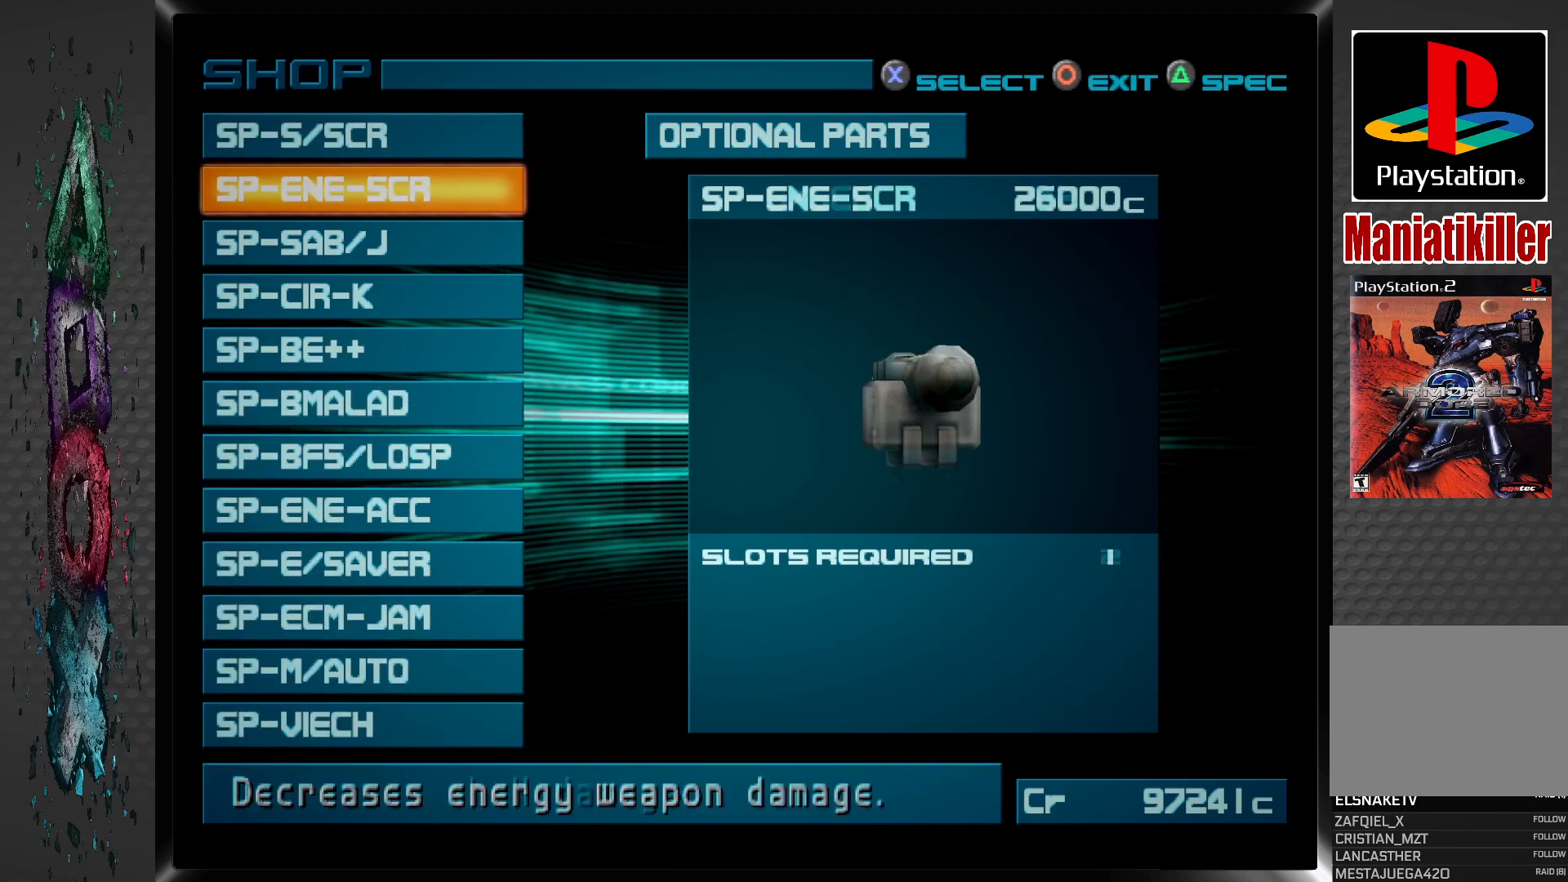
{"buttons": [], "left_stick": "center", "right_stick": "center", "events": [[333, "DPAD_DOWN", "down"], [483, "DPAD_DOWN", "up"]]}
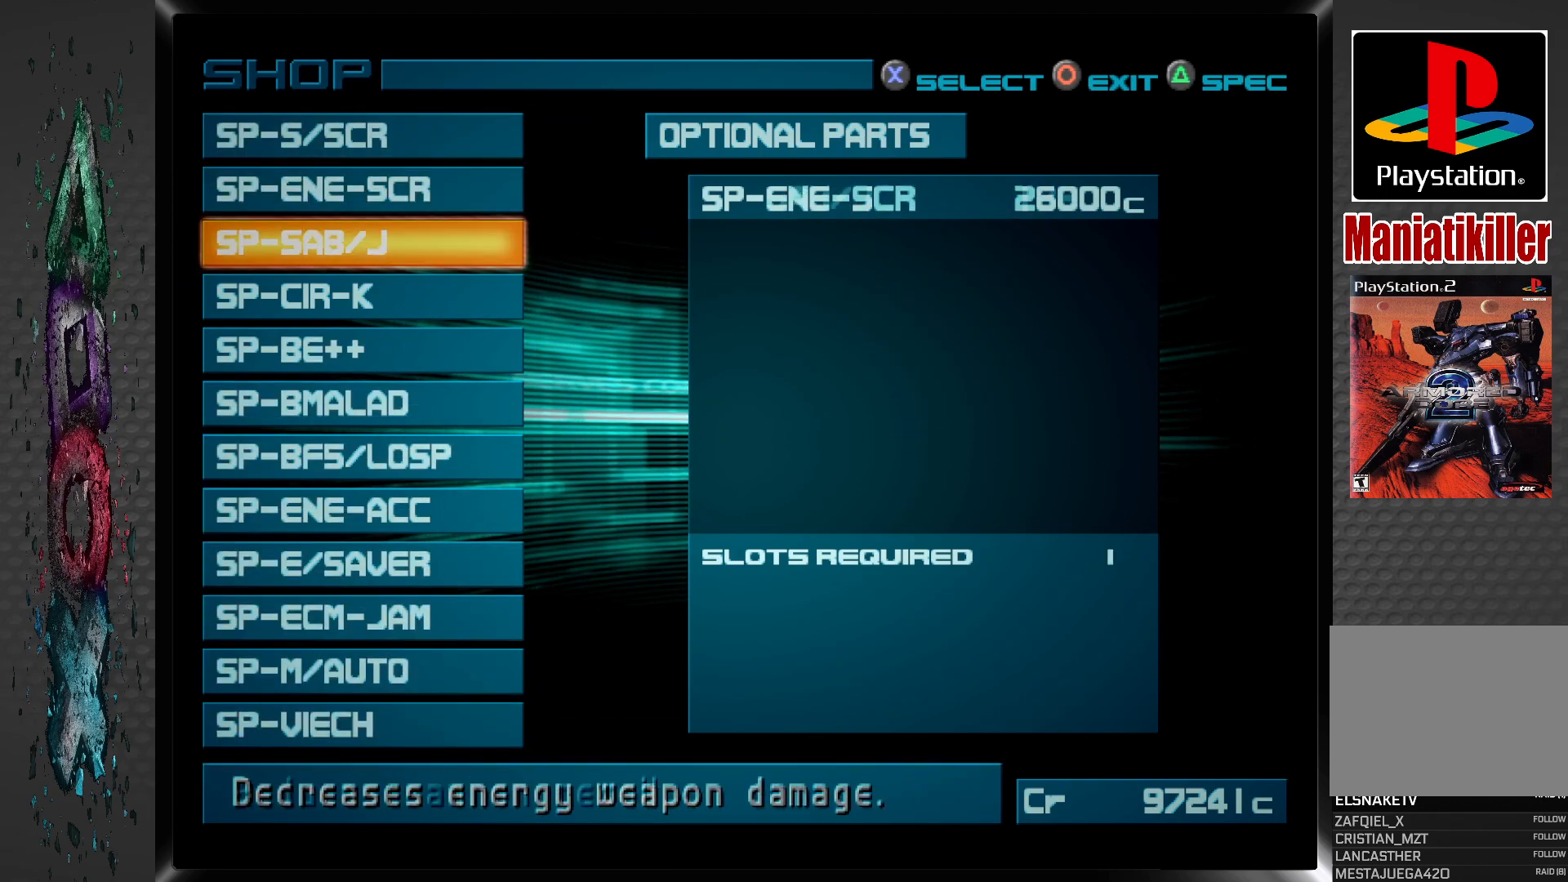
{"buttons": [], "left_stick": "center", "right_stick": "center", "events": []}
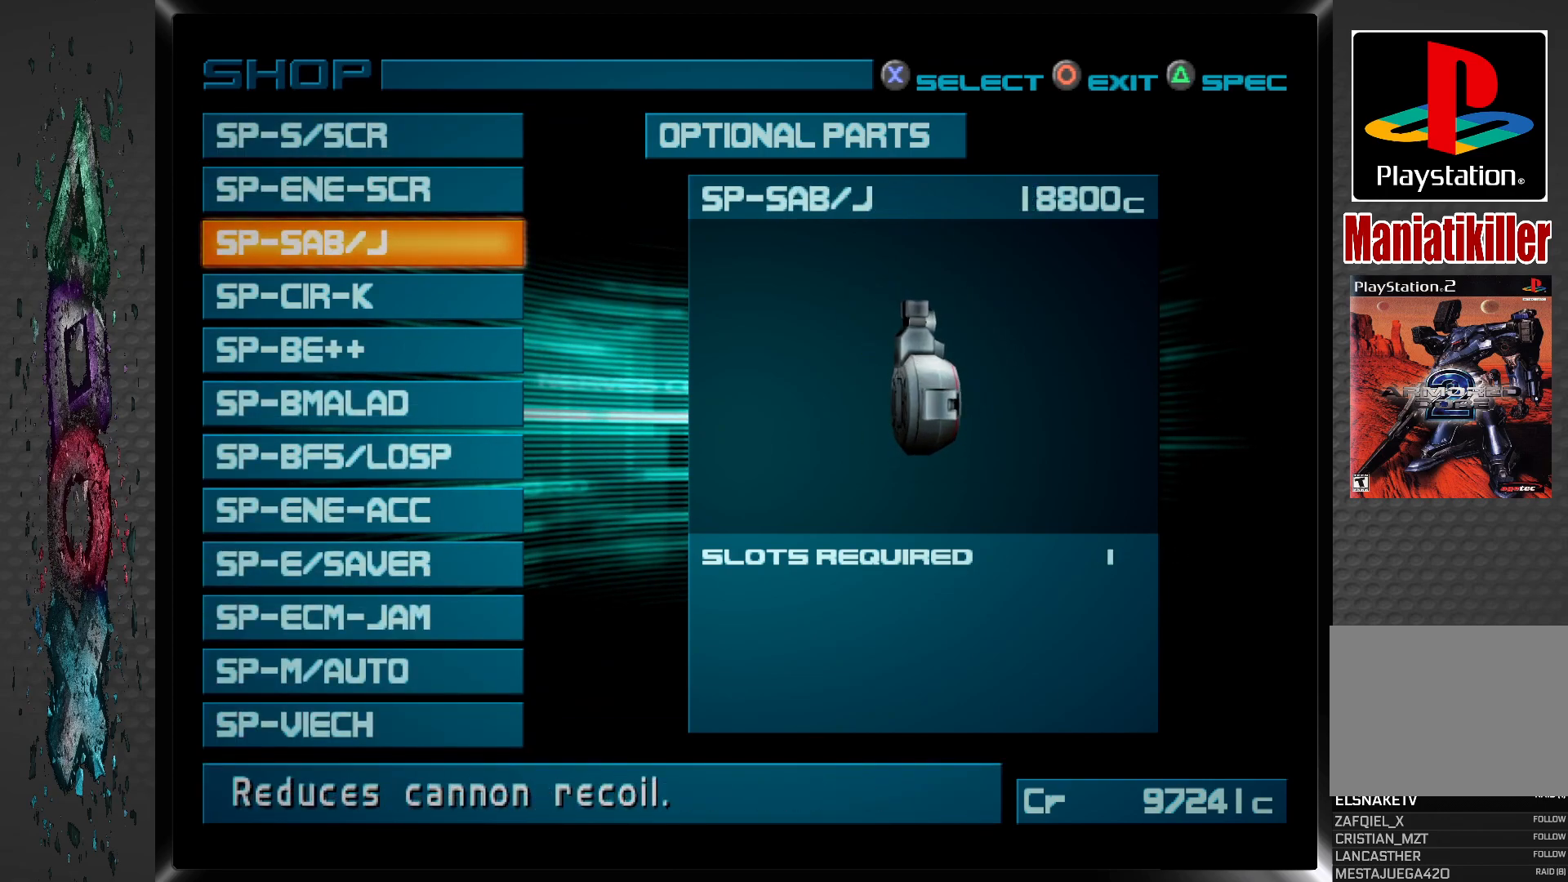
{"buttons": [], "left_stick": "center", "right_stick": "center", "events": []}
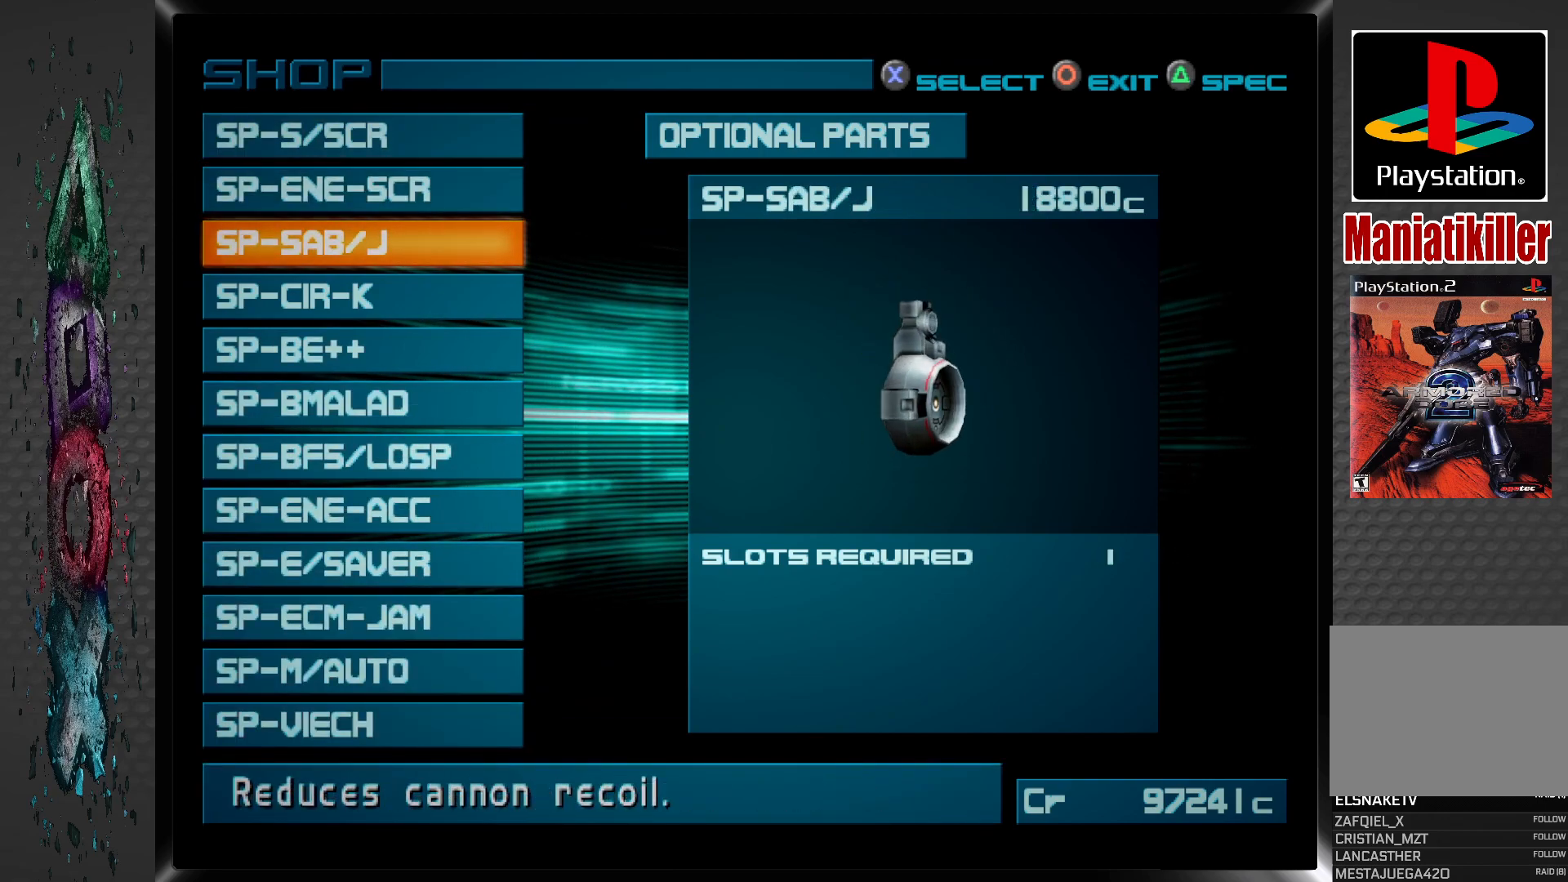
{"buttons": [], "left_stick": "center", "right_stick": "center", "events": []}
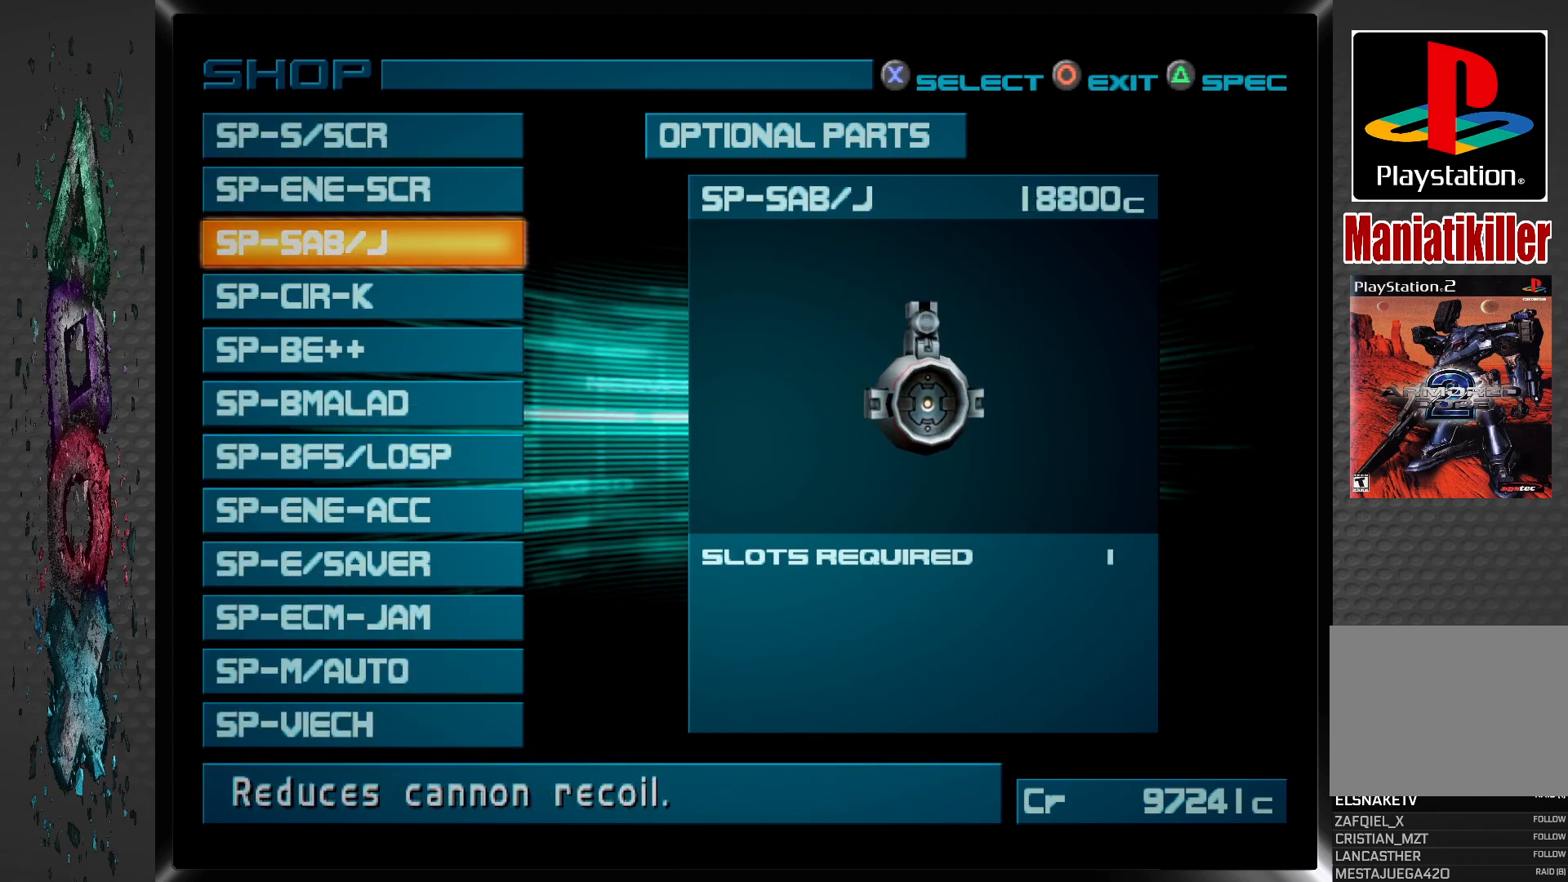
{"buttons": [], "left_stick": "center", "right_stick": "center", "events": []}
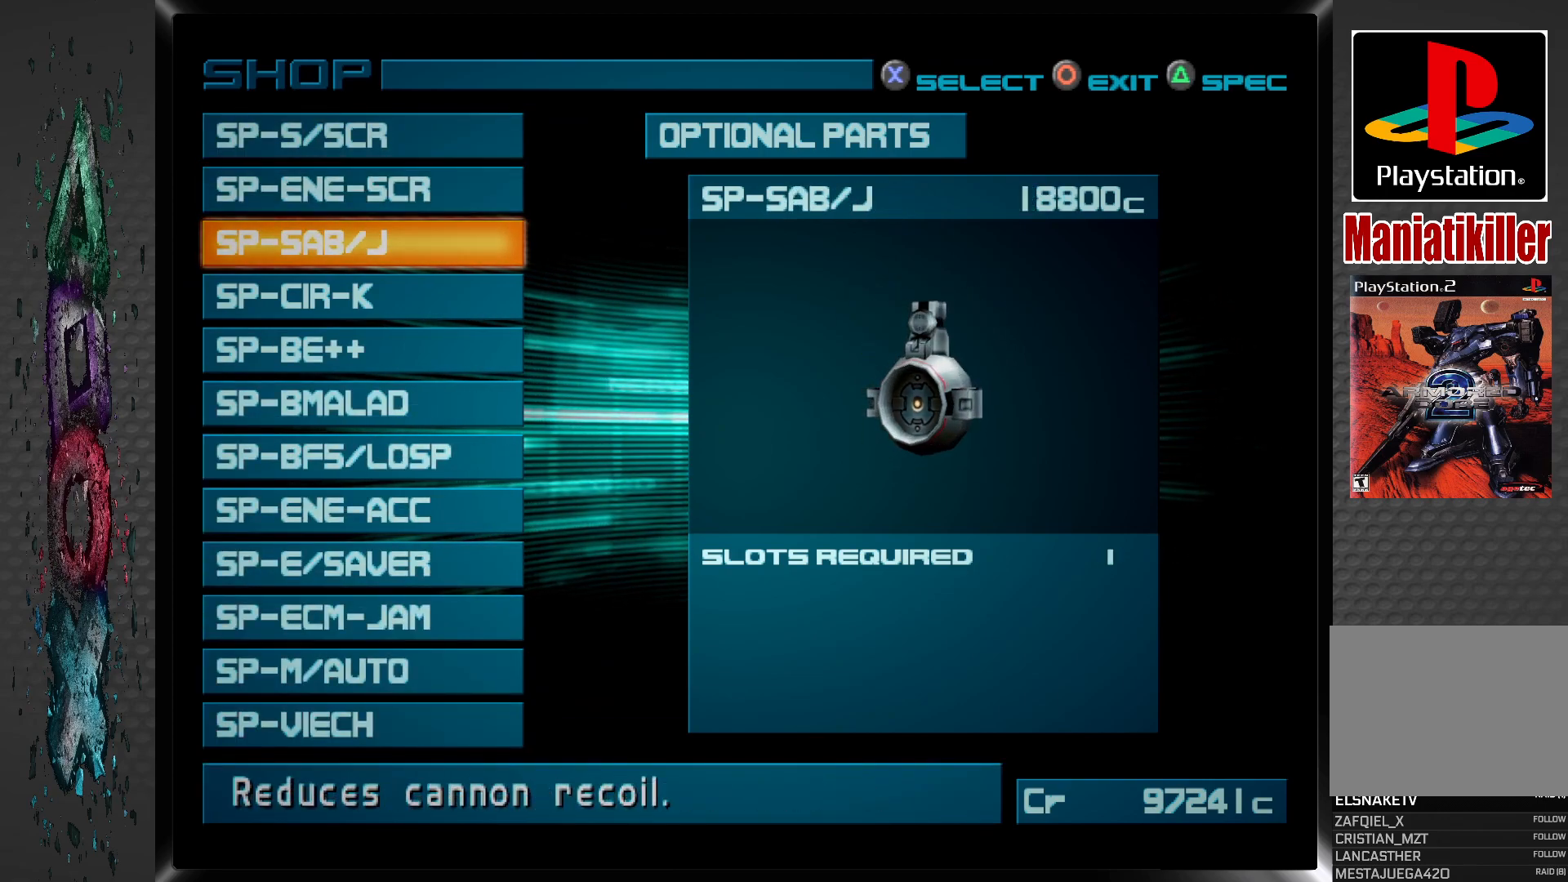
{"buttons": [], "left_stick": "center", "right_stick": "center", "events": []}
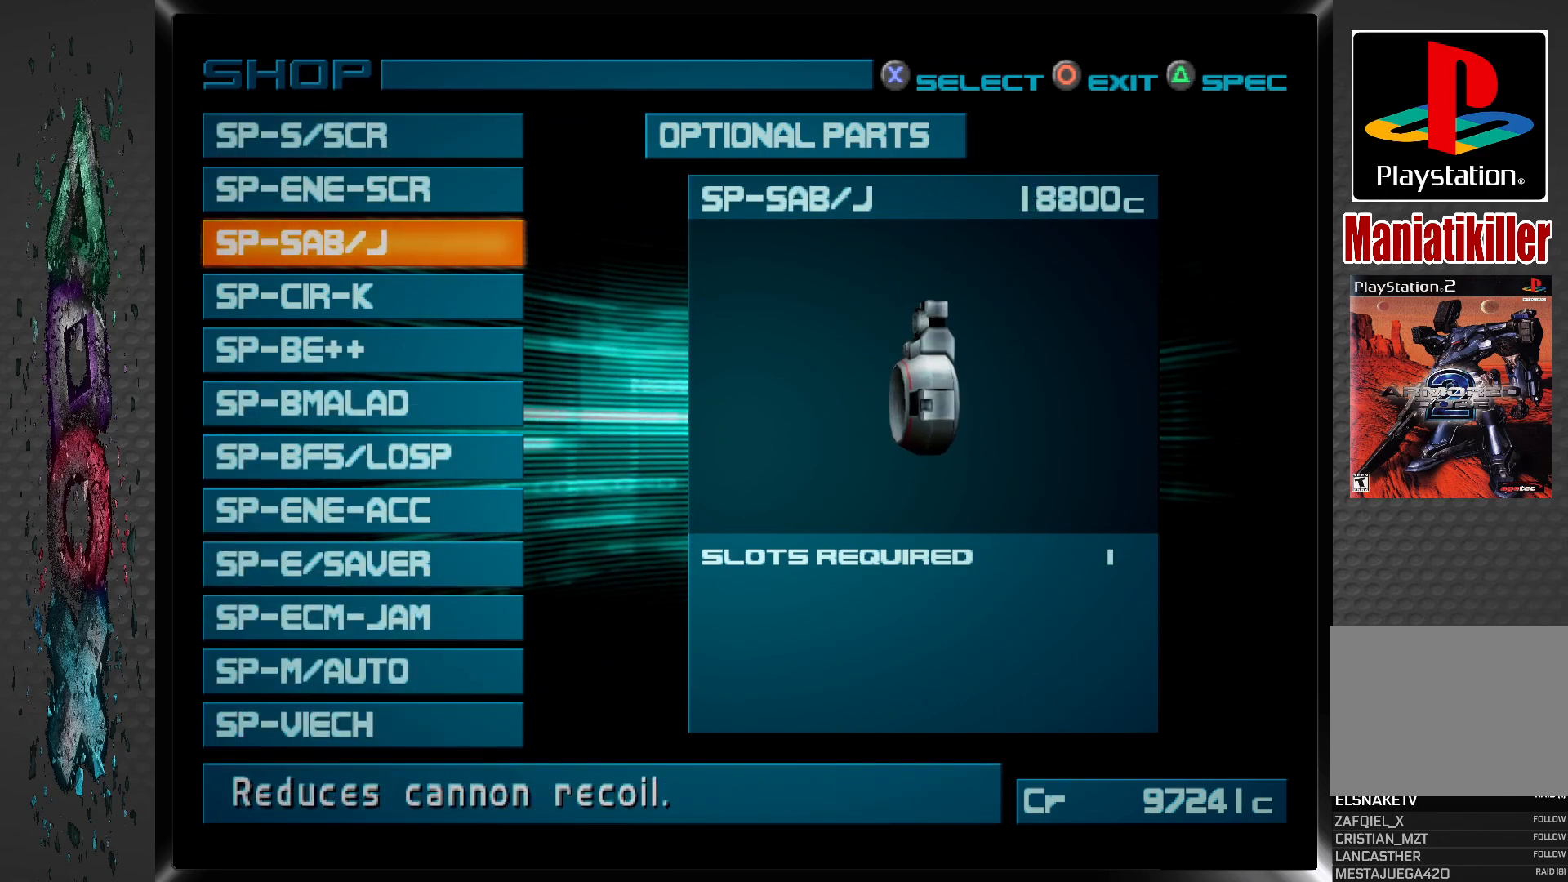
{"buttons": [], "left_stick": "center", "right_stick": "center", "events": []}
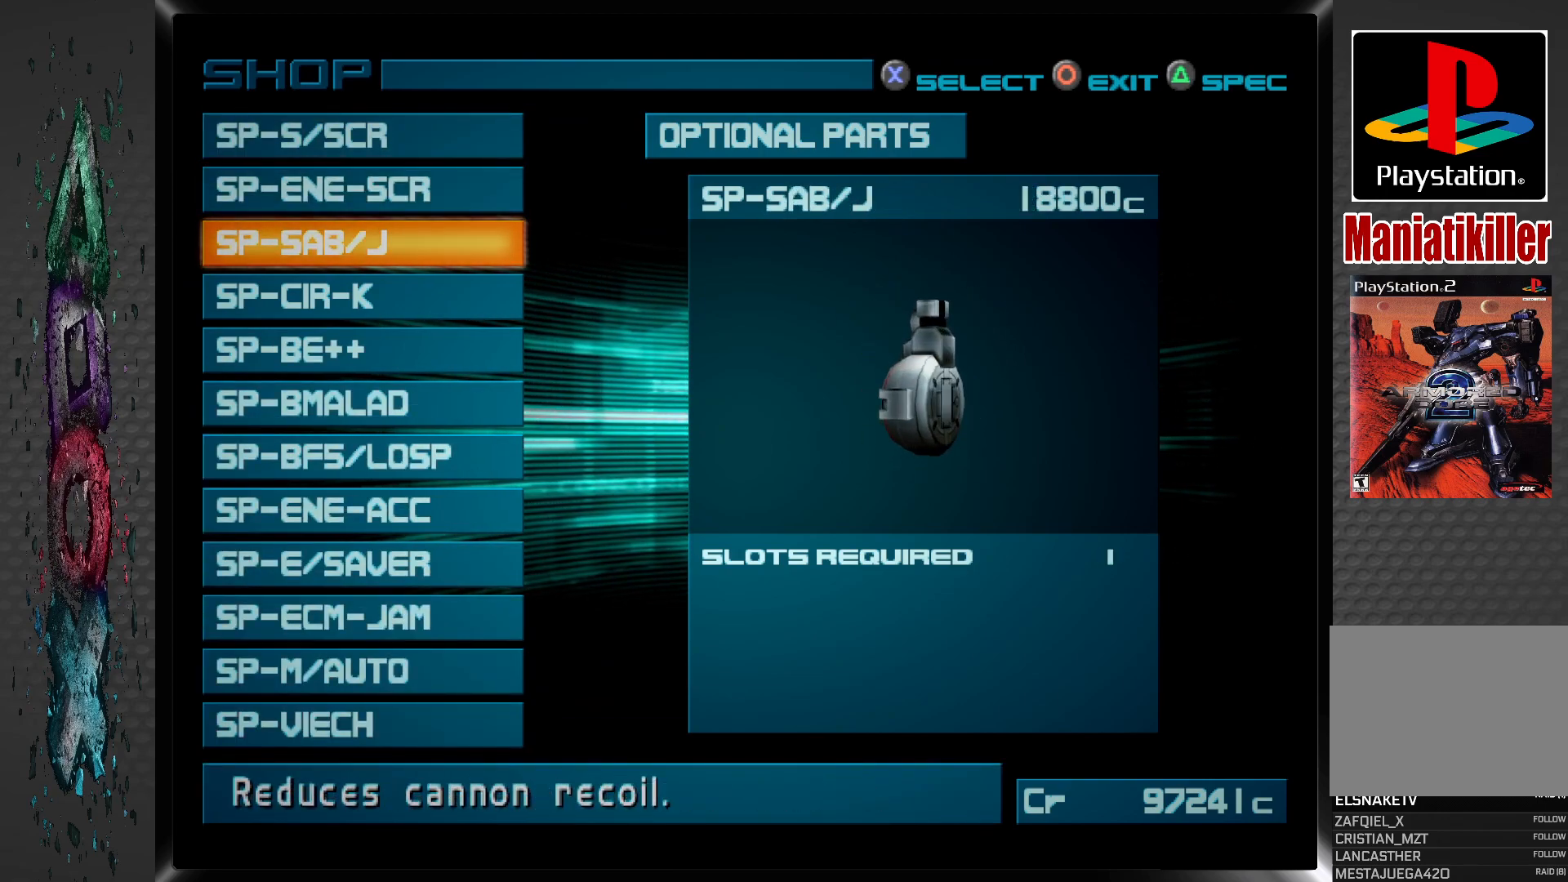
{"buttons": [], "left_stick": "center", "right_stick": "center", "events": []}
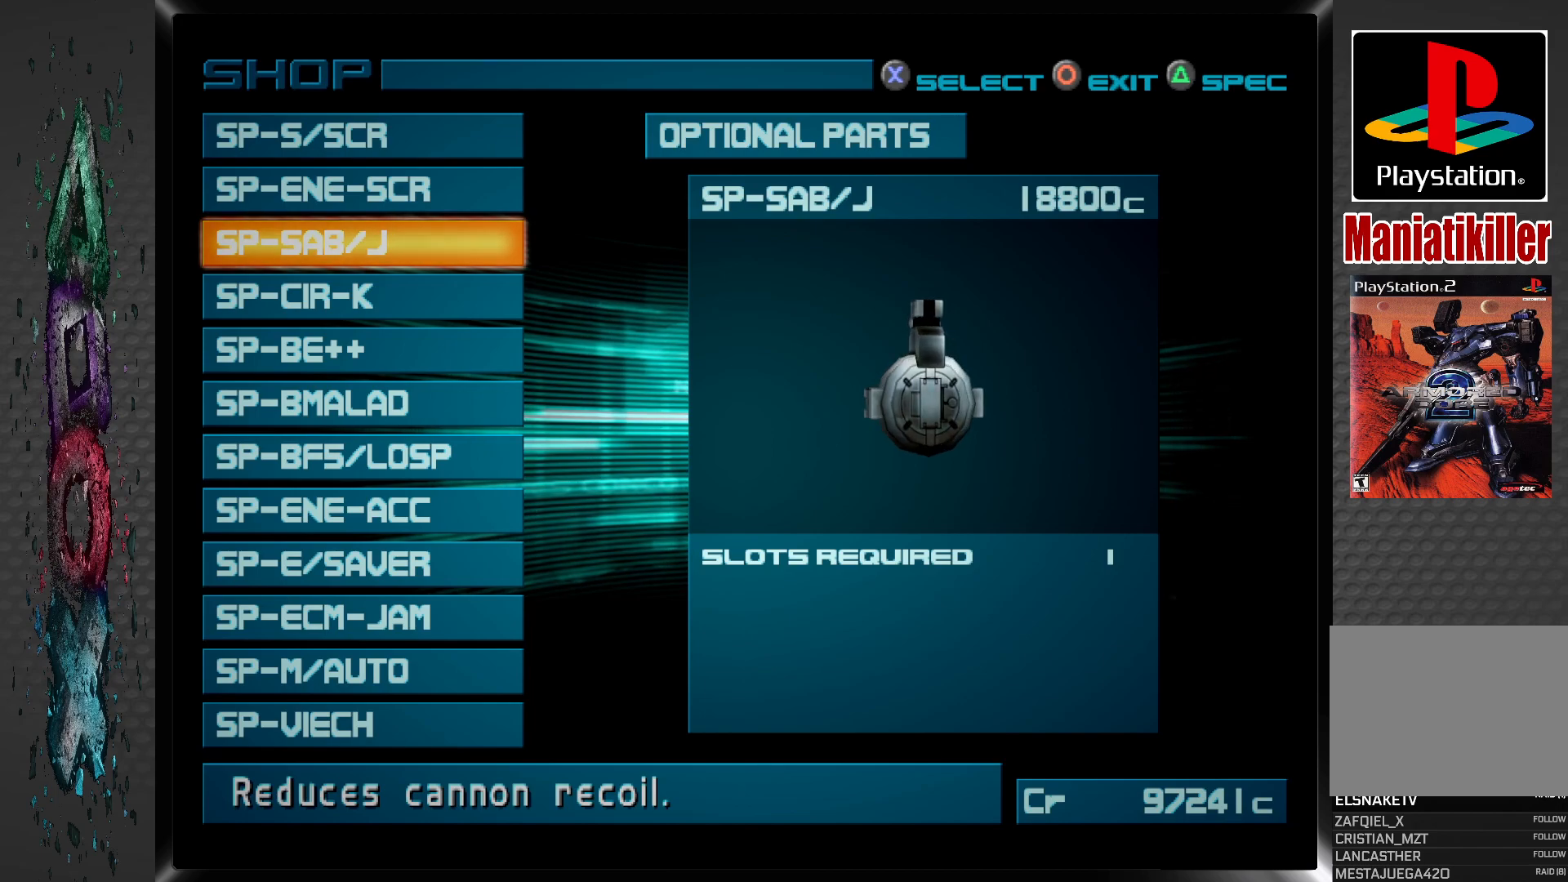
{"buttons": [], "left_stick": "center", "right_stick": "center", "events": [[67, "DPAD_UP", "down"], [200, "DPAD_UP", "up"], [283, "DPAD_UP", "down"], [433, "DPAD_UP", "up"]]}
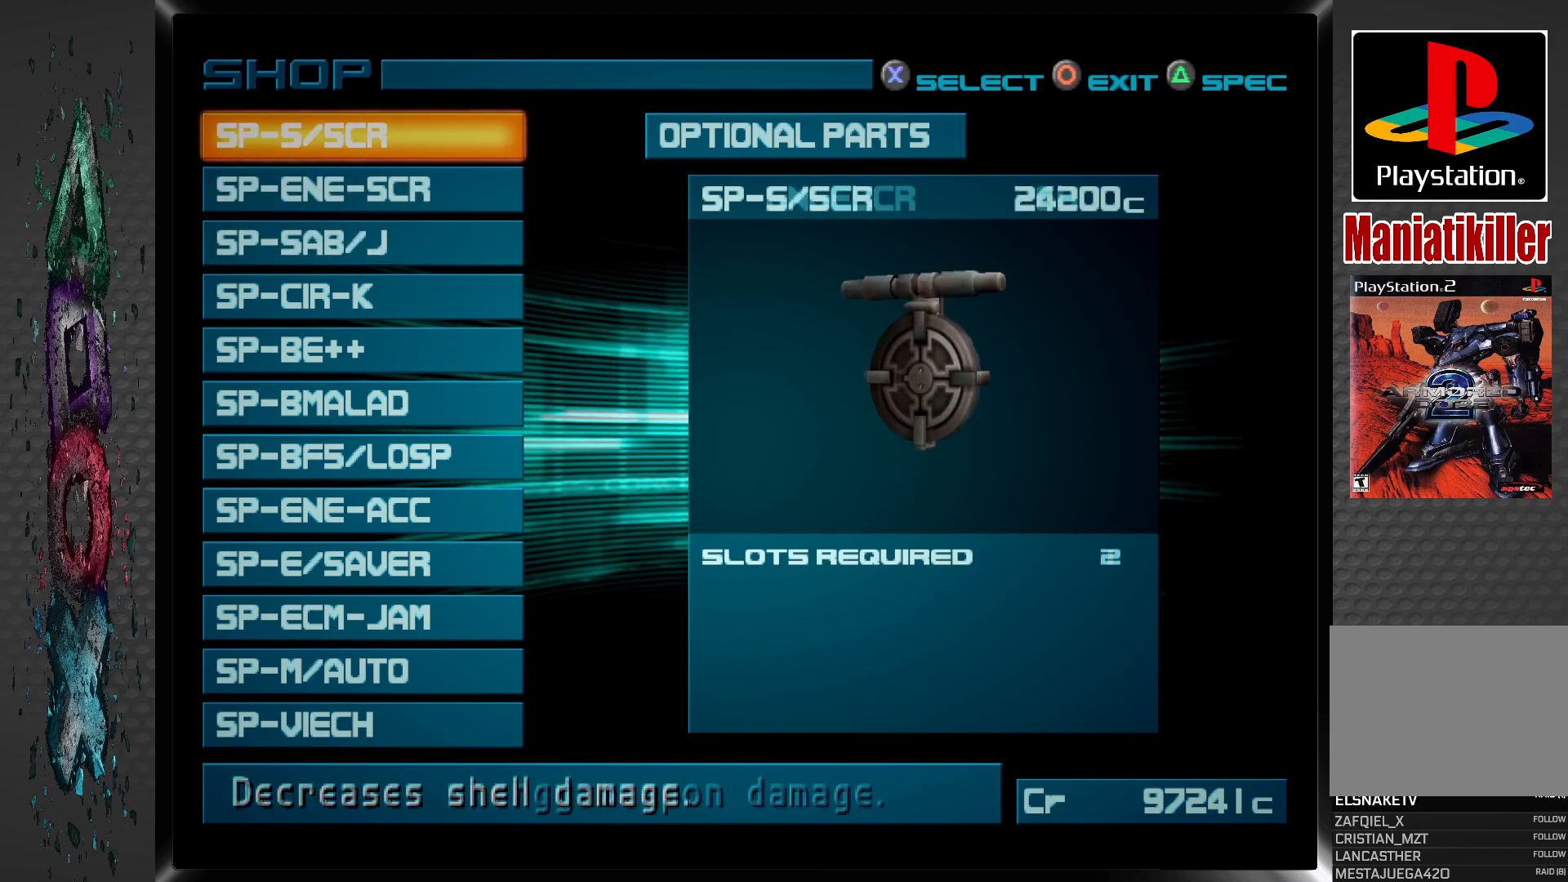
{"buttons": ["DPAD_DOWN"], "left_stick": "center", "right_stick": "center", "events": [[433, "DPAD_DOWN", "down"]]}
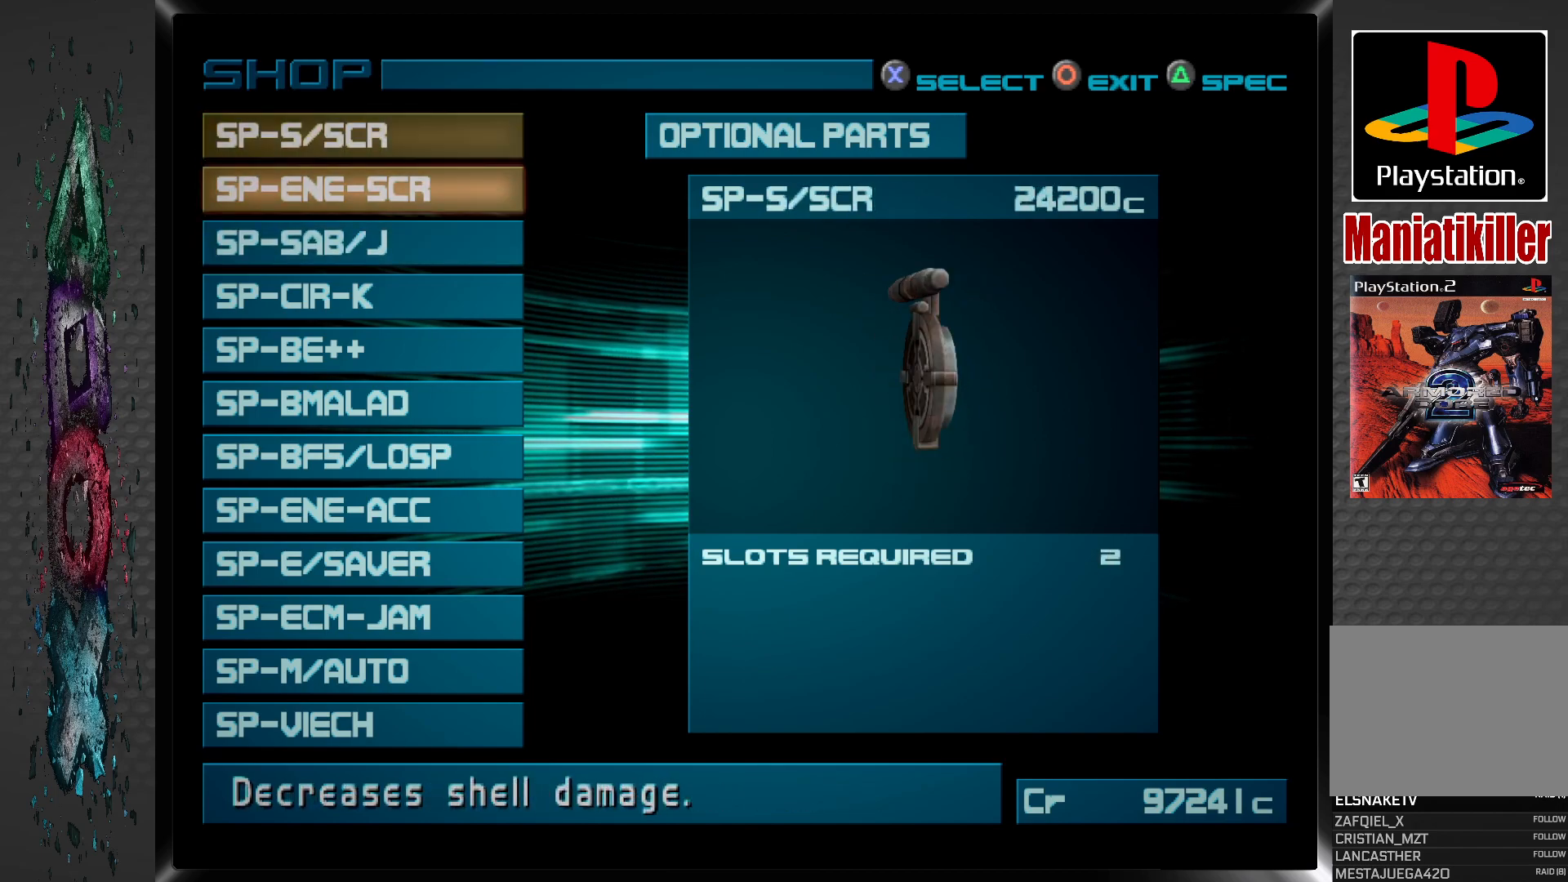
{"buttons": ["DPAD_DOWN"], "left_stick": "center", "right_stick": "center", "events": [[67, "DPAD_DOWN", "up"], [183, "DPAD_DOWN", "down"], [300, "DPAD_DOWN", "up"], [467, "DPAD_DOWN", "down"]]}
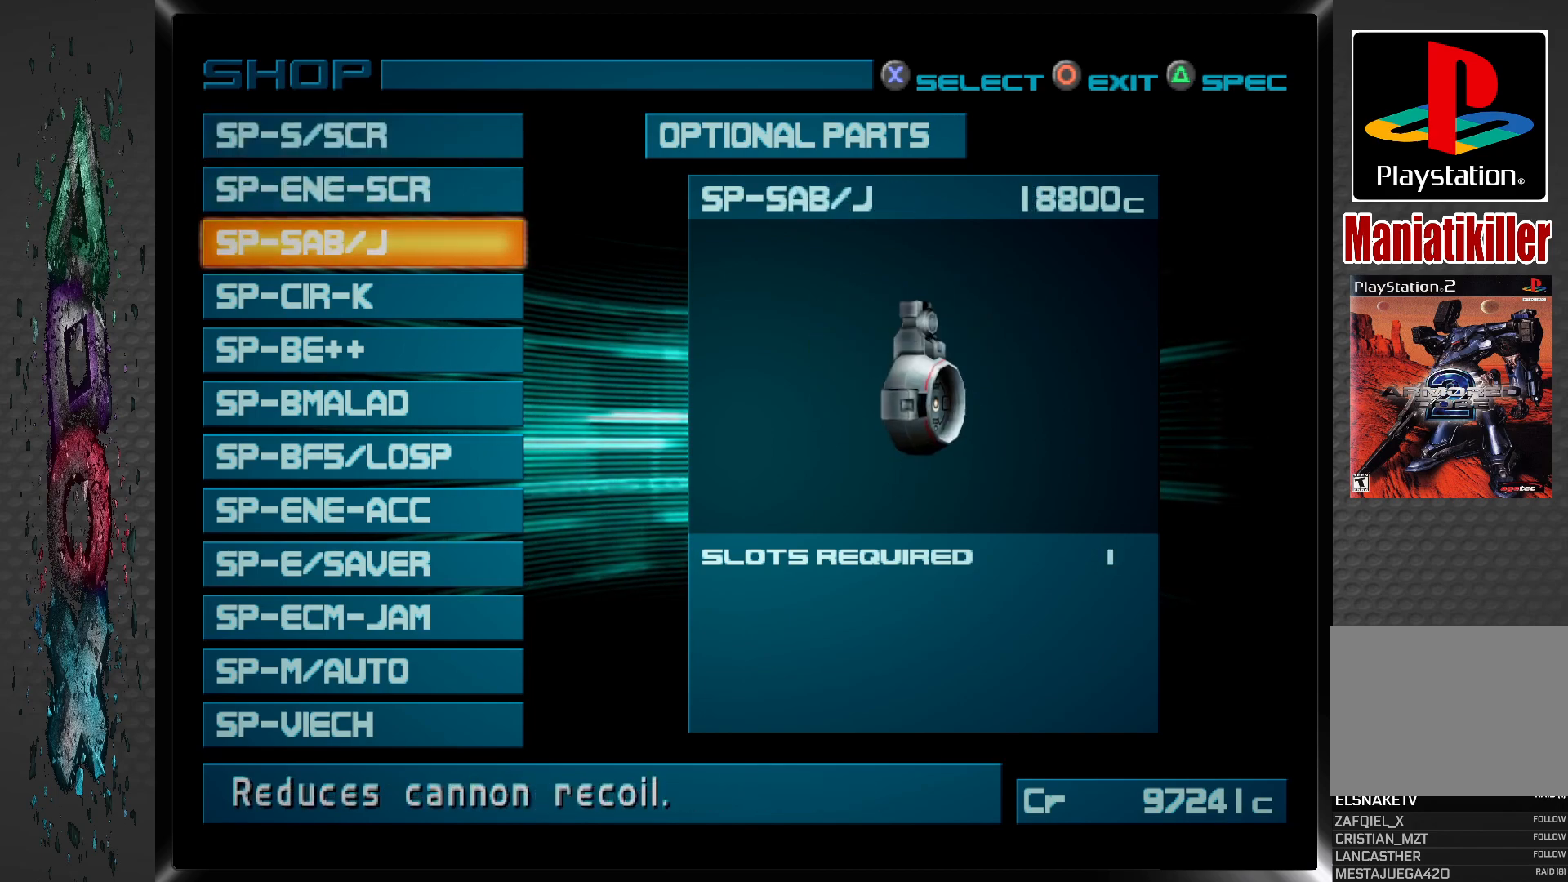
{"buttons": [], "left_stick": "center", "right_stick": "center", "events": [[133, "DPAD_DOWN", "up"]]}